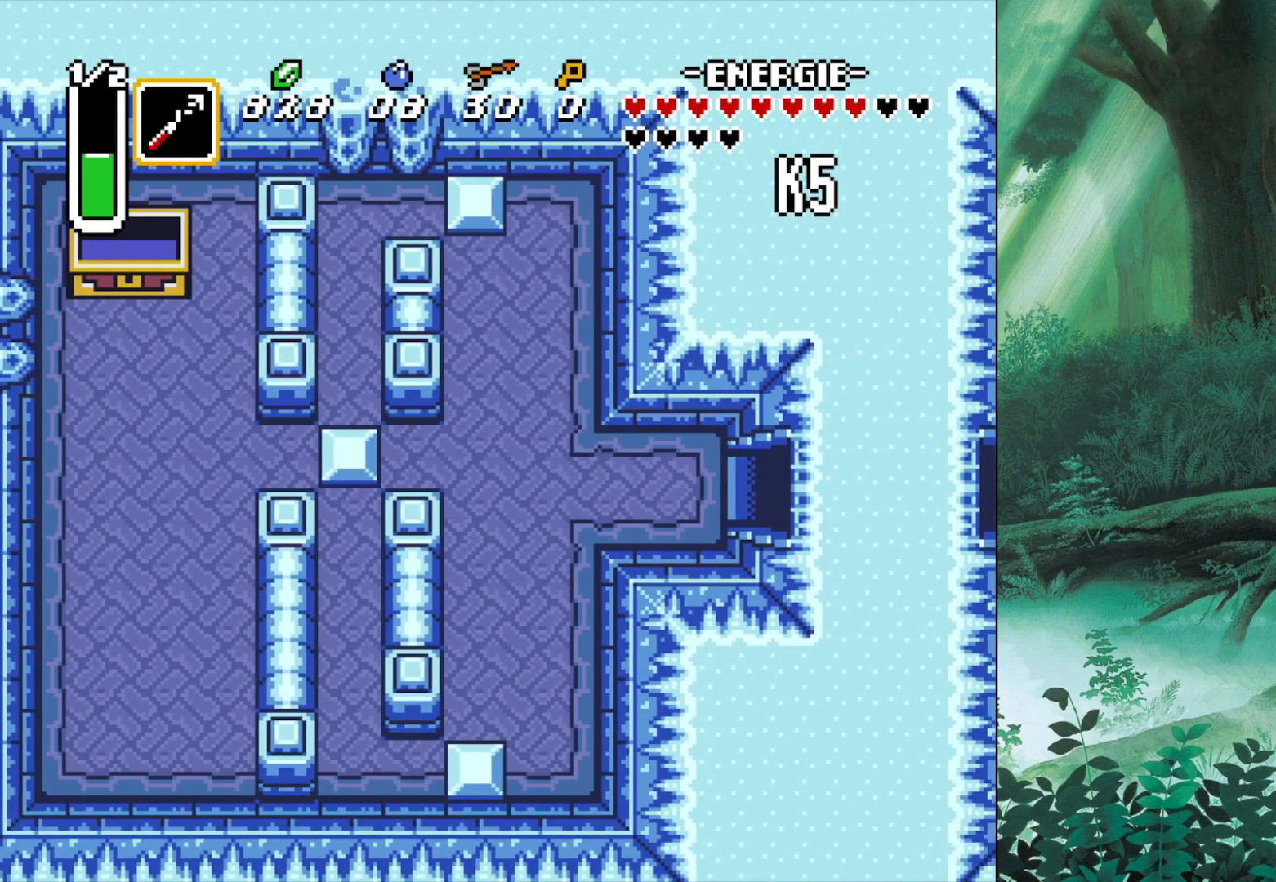
Gameplay with a controller (Xbox layout); each line is a JSON object with the inputs held at the frame after it. "events" lists button and stick changes between this image and that frame as [ms after this image, input, new state], when the widget could be followed in between. Not read: L2 L3 R2 R3 right_stick.
{"buttons": [], "left_stick": "center", "events": [[367, "left_stick", "center"]]}
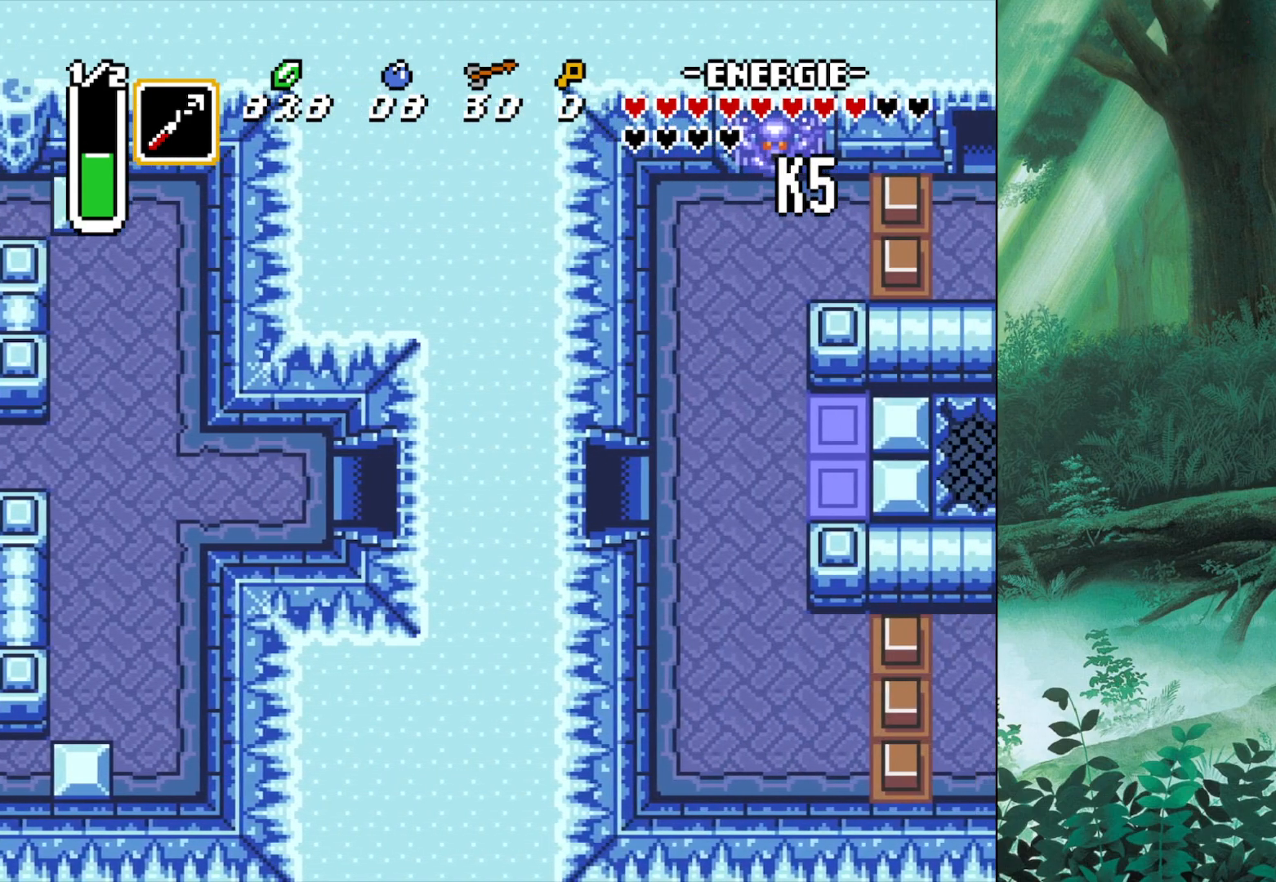
{"buttons": [], "left_stick": "right", "events": [[367, "left_stick", "right"]]}
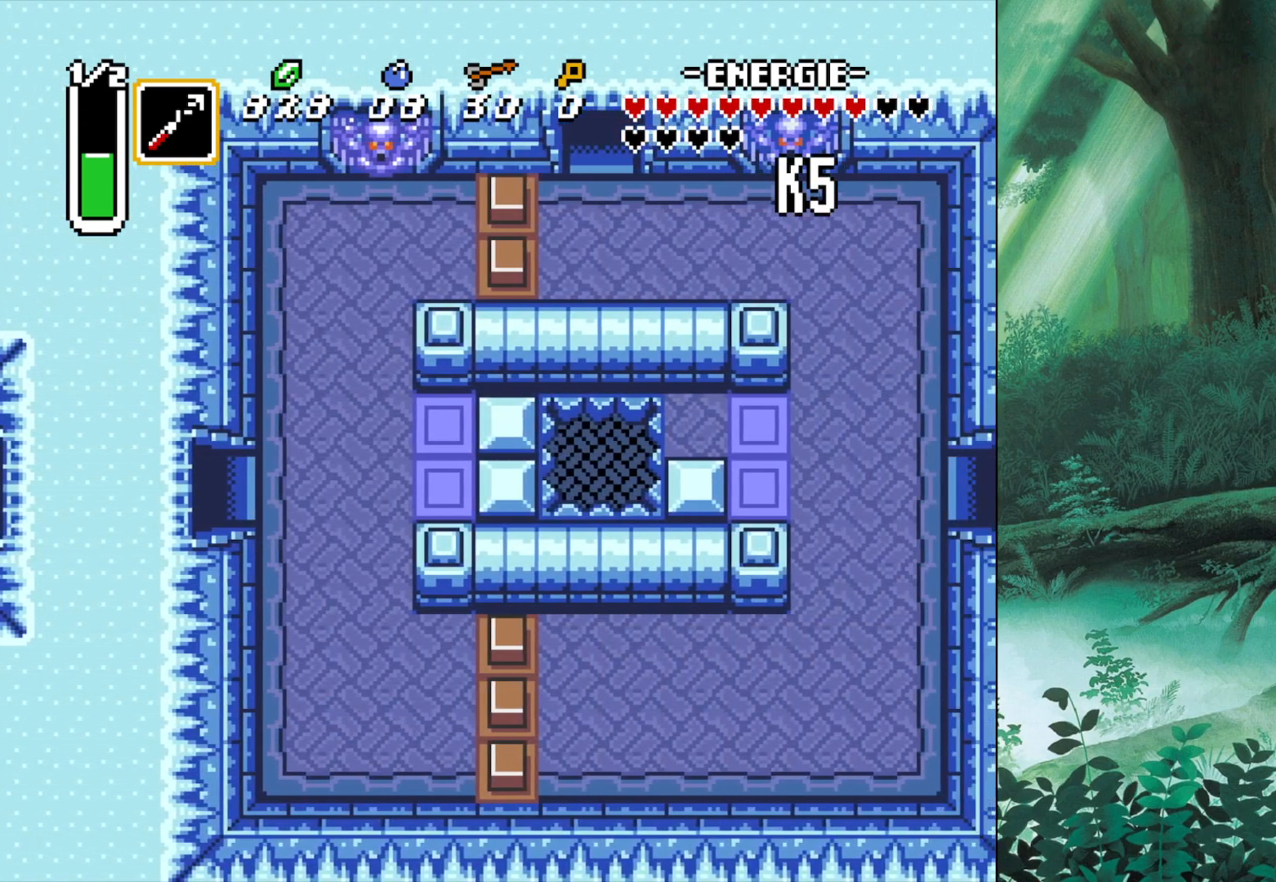
{"buttons": [], "left_stick": "right", "events": []}
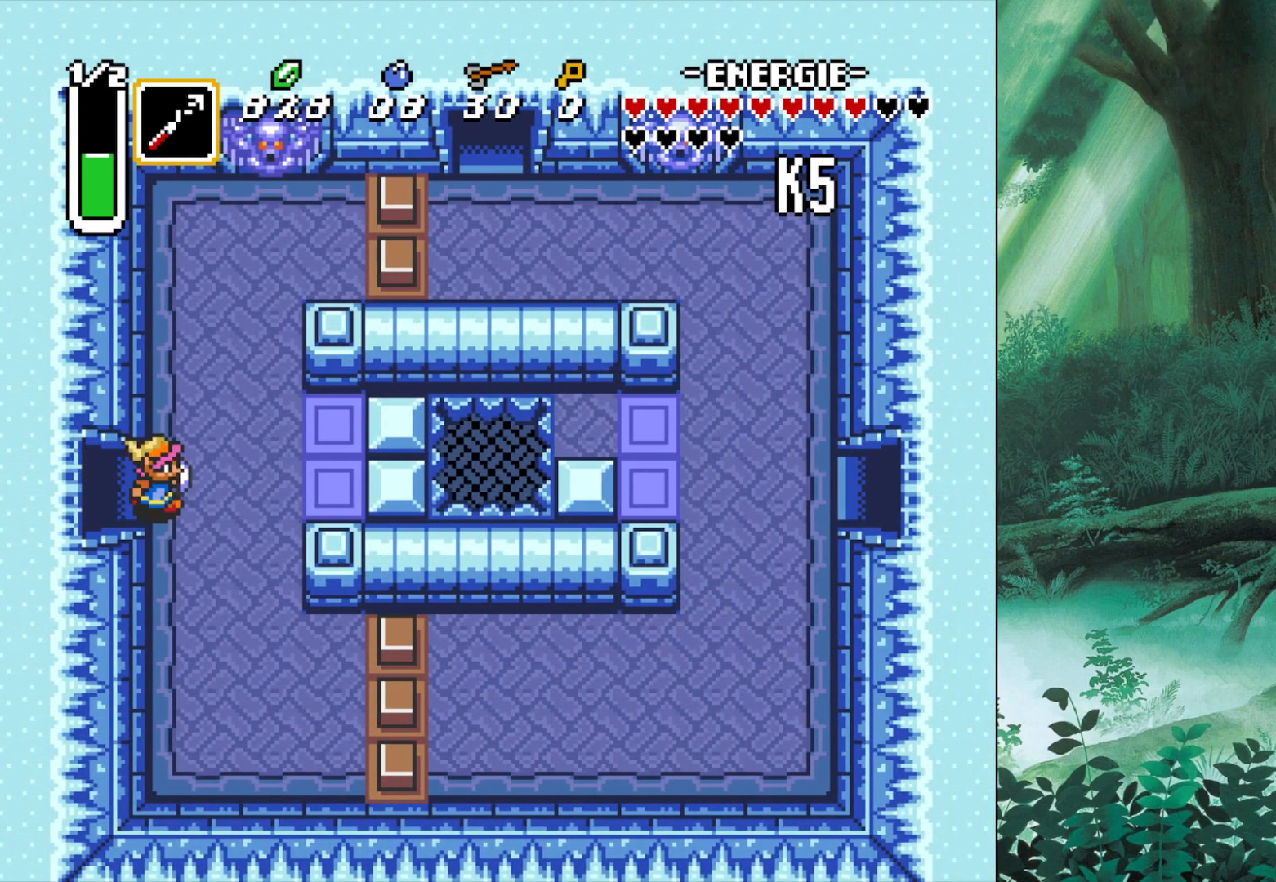
{"buttons": [], "left_stick": "right", "events": []}
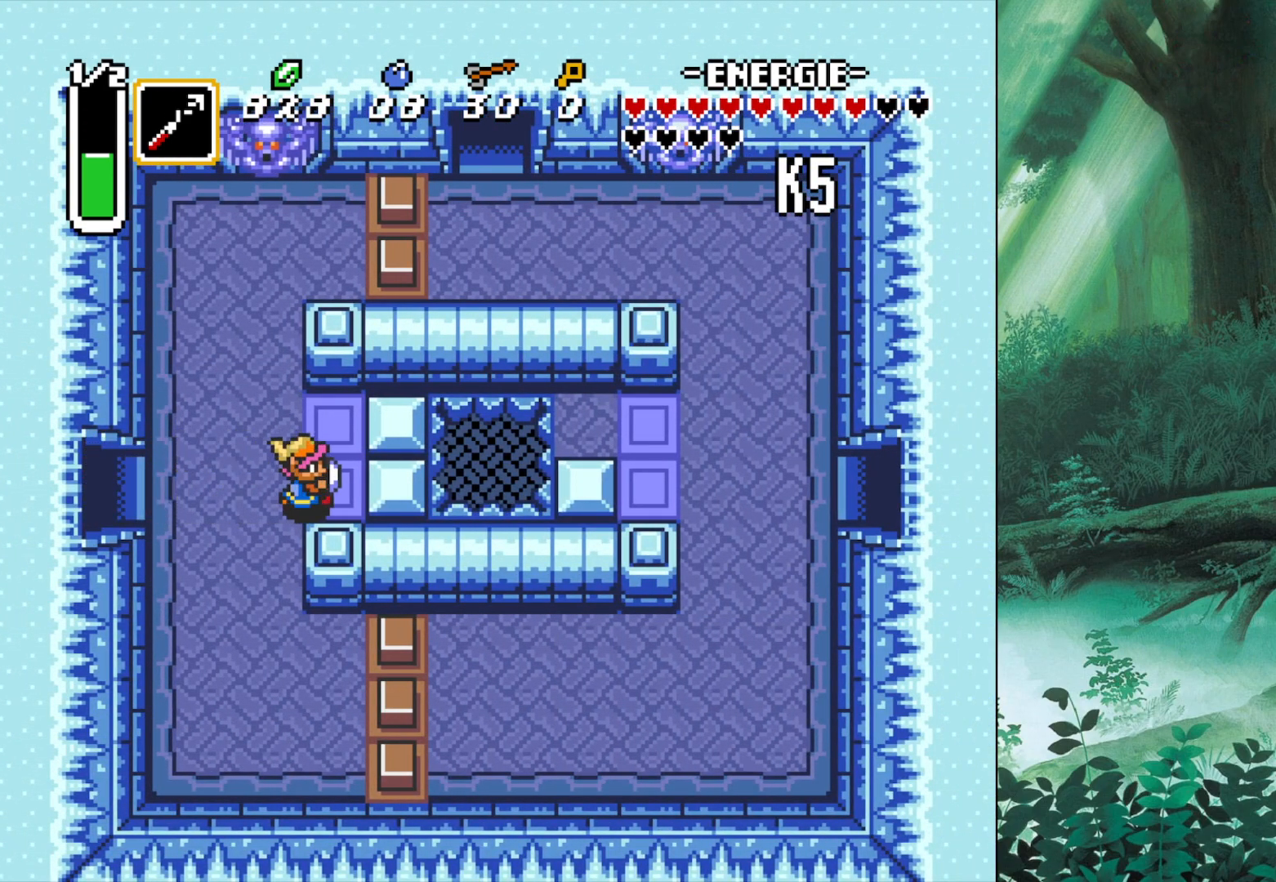
{"buttons": [], "left_stick": "right", "events": []}
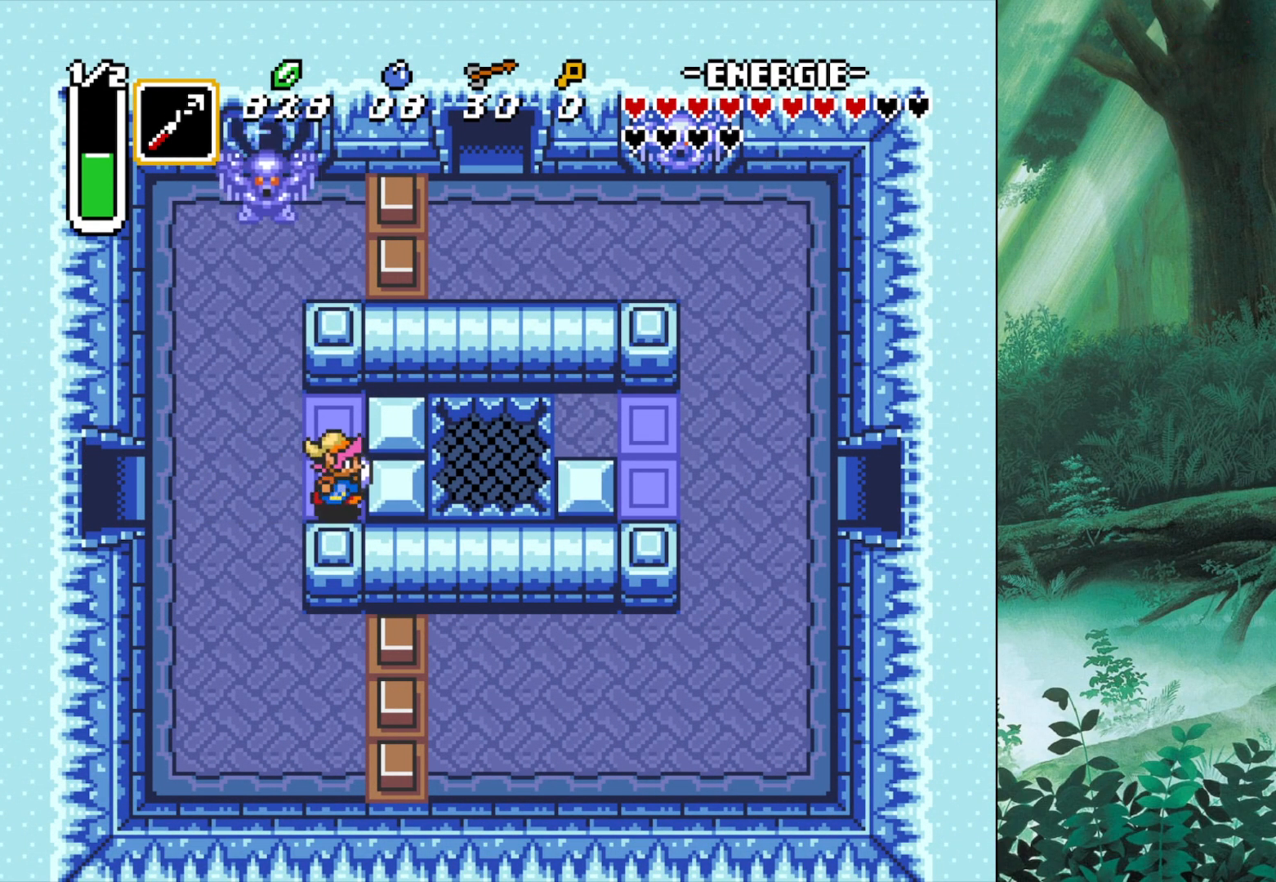
{"buttons": [], "left_stick": "left", "events": [[400, "left_stick", "left"]]}
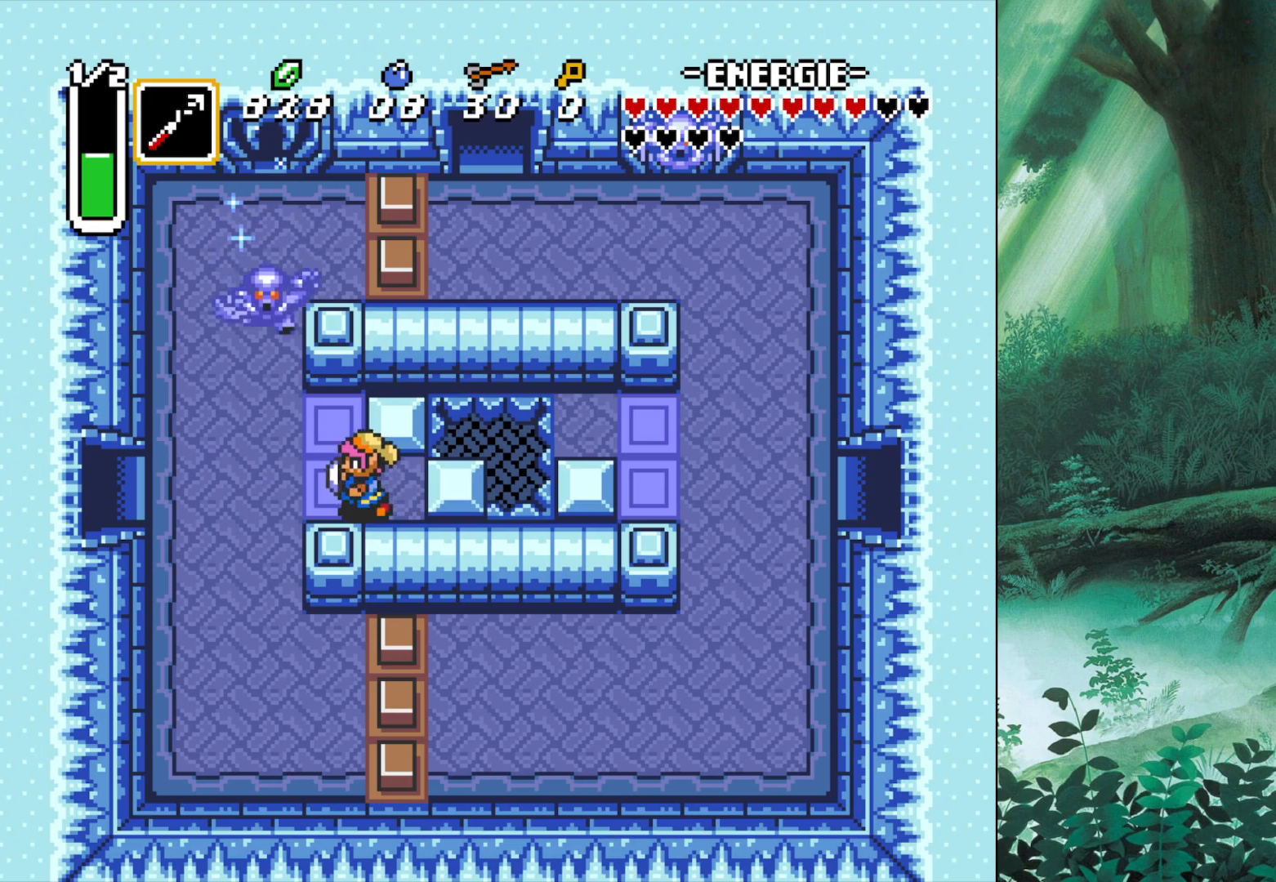
{"buttons": [], "left_stick": "left", "events": [[117, "left_stick", "right"], [317, "left_stick", "up"], [367, "left_stick", "center"], [467, "left_stick", "left"]]}
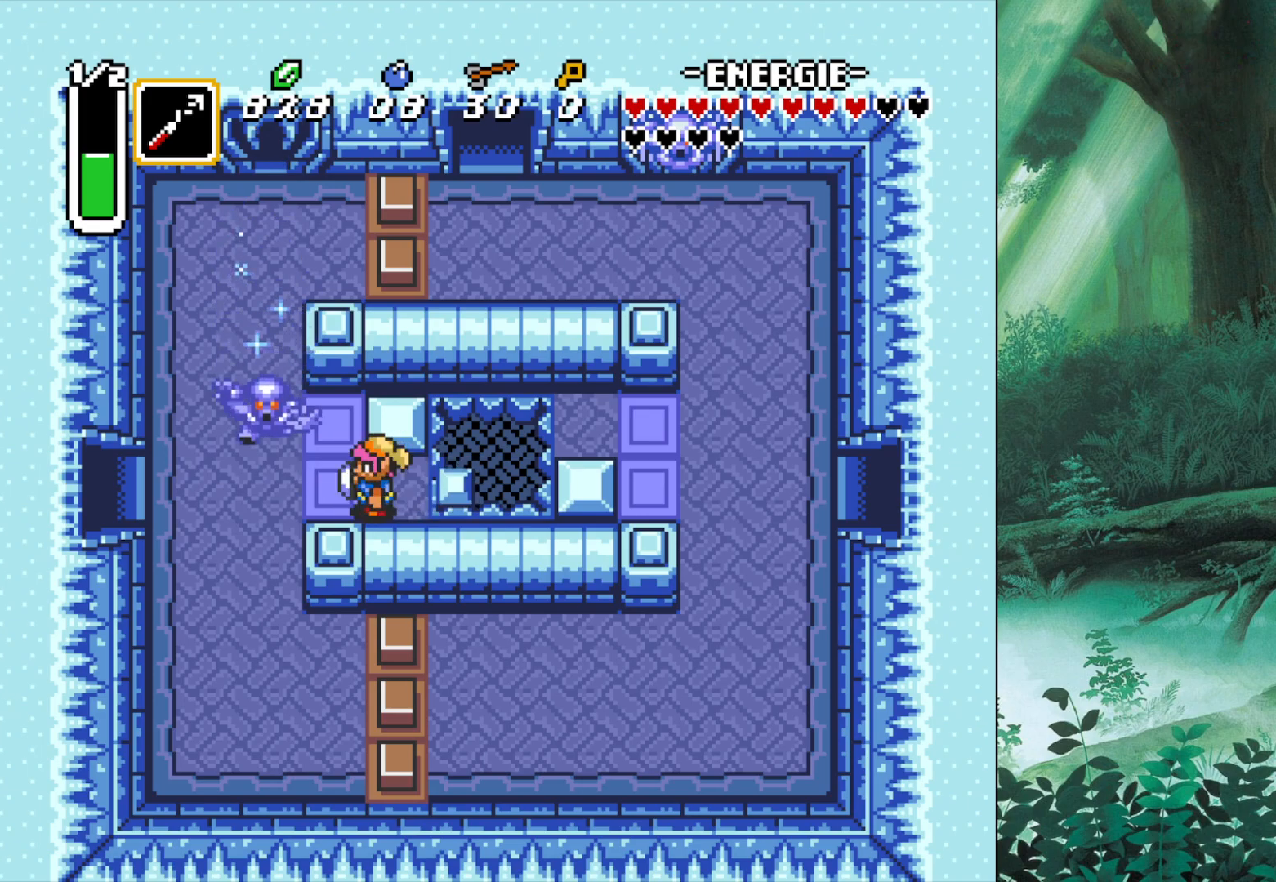
{"buttons": [], "left_stick": "left", "events": [[183, "A", "down"], [283, "A", "up"], [367, "A", "down"], [467, "A", "up"]]}
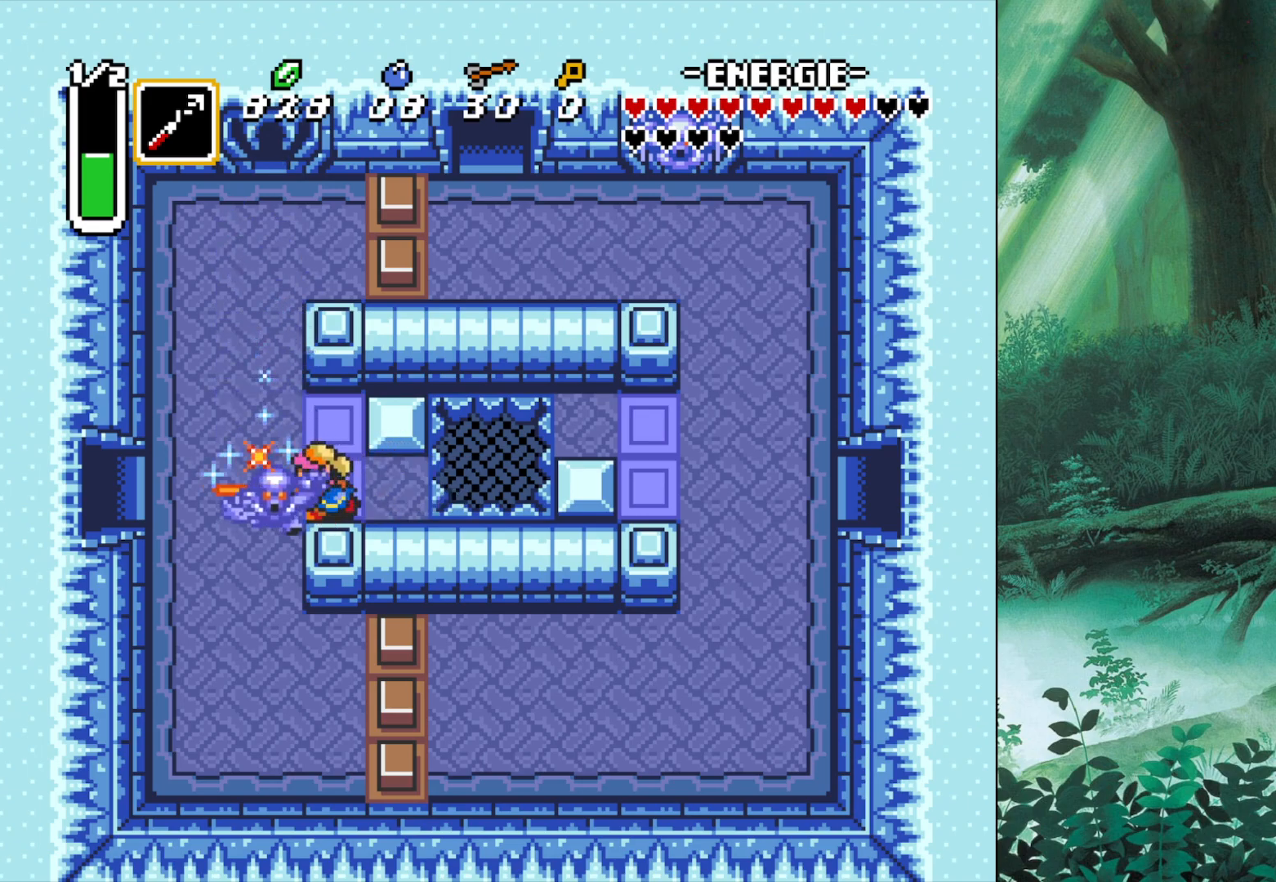
{"buttons": [], "left_stick": "left", "events": [[17, "A", "down"], [117, "A", "up"], [183, "A", "down"], [267, "A", "up"], [367, "A", "down"], [417, "A", "up"]]}
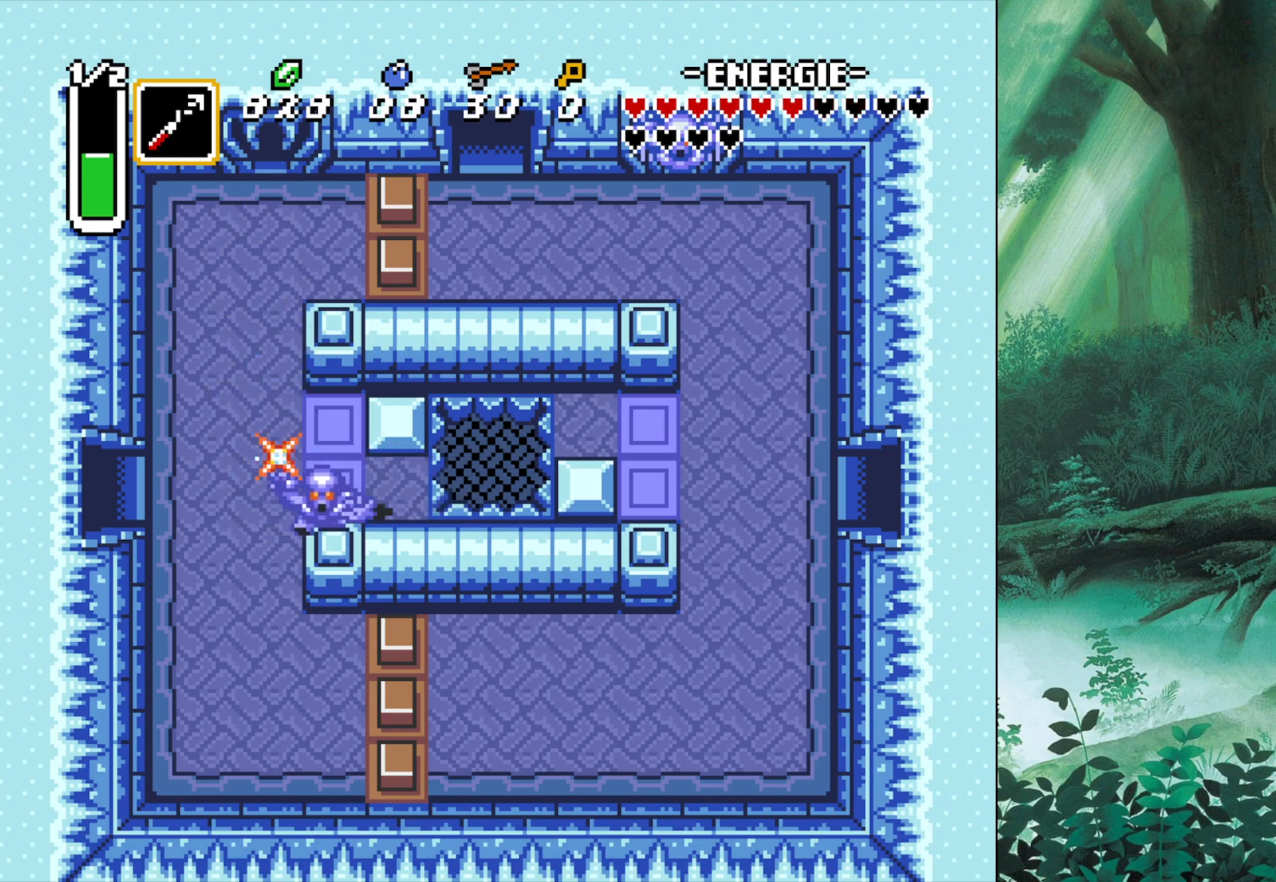
{"buttons": [], "left_stick": "left", "events": [[17, "A", "down"], [83, "A", "up"], [167, "A", "down"], [267, "A", "up"], [333, "A", "down"], [450, "A", "up"]]}
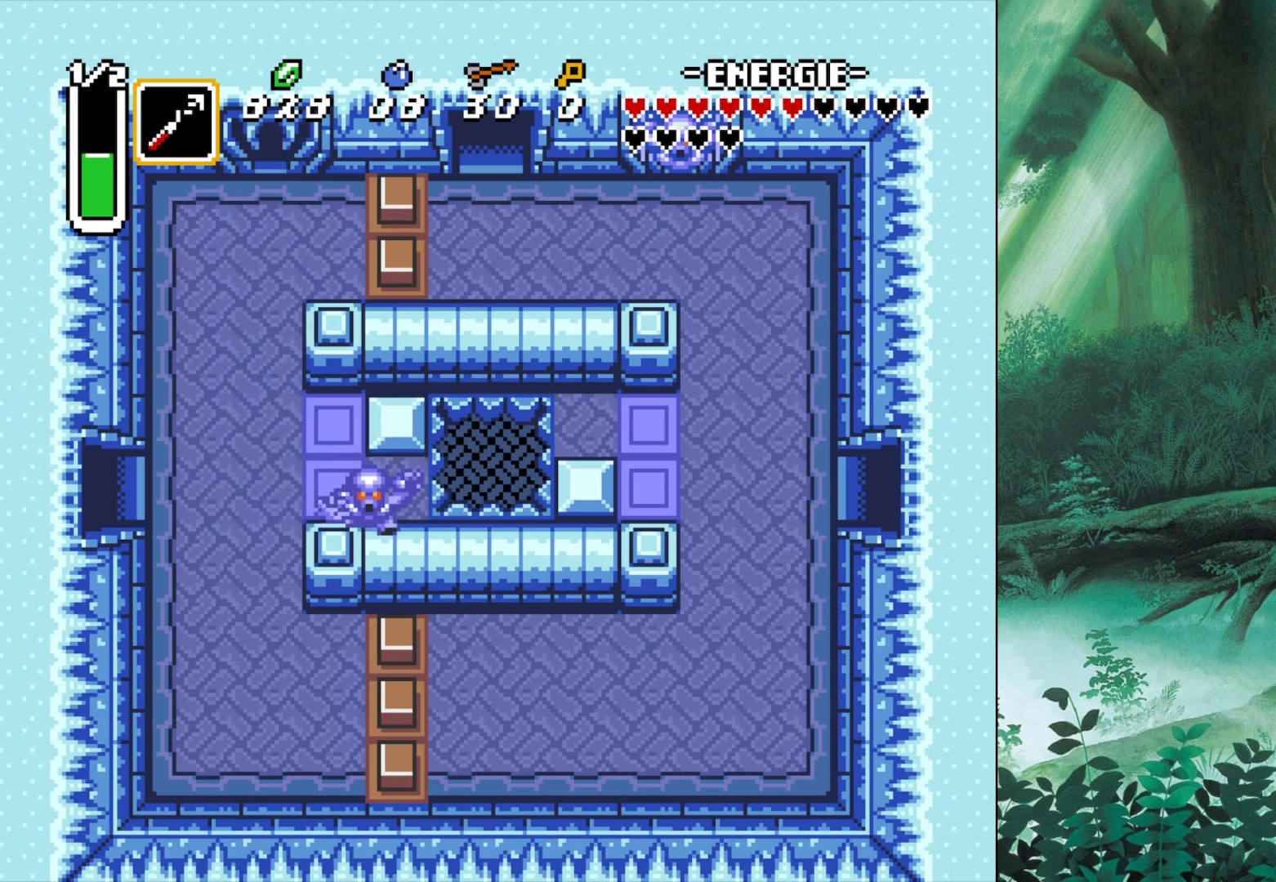
{"buttons": [], "left_stick": "center", "events": [[17, "A", "down"], [100, "A", "up"], [417, "left_stick", "center"]]}
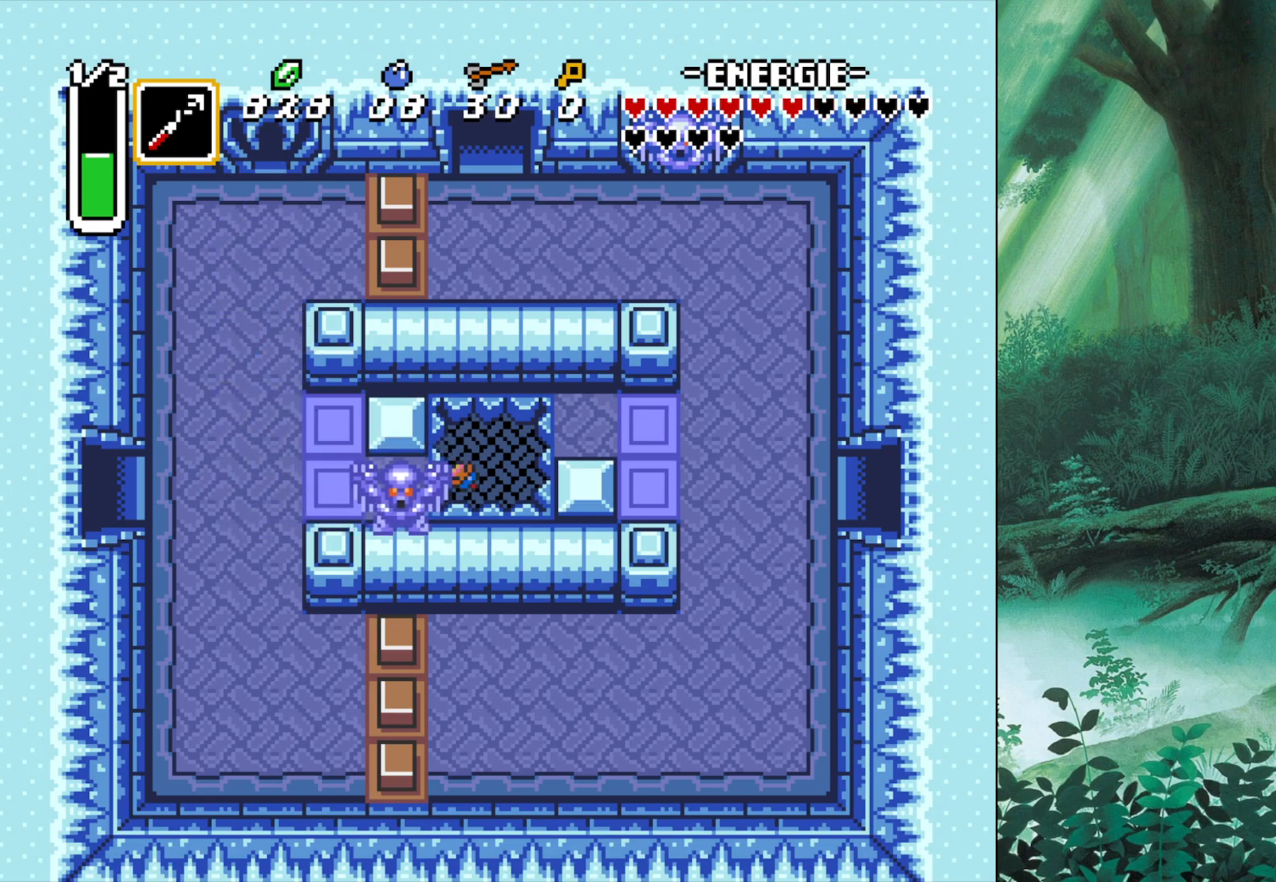
{"buttons": [], "left_stick": "center", "events": []}
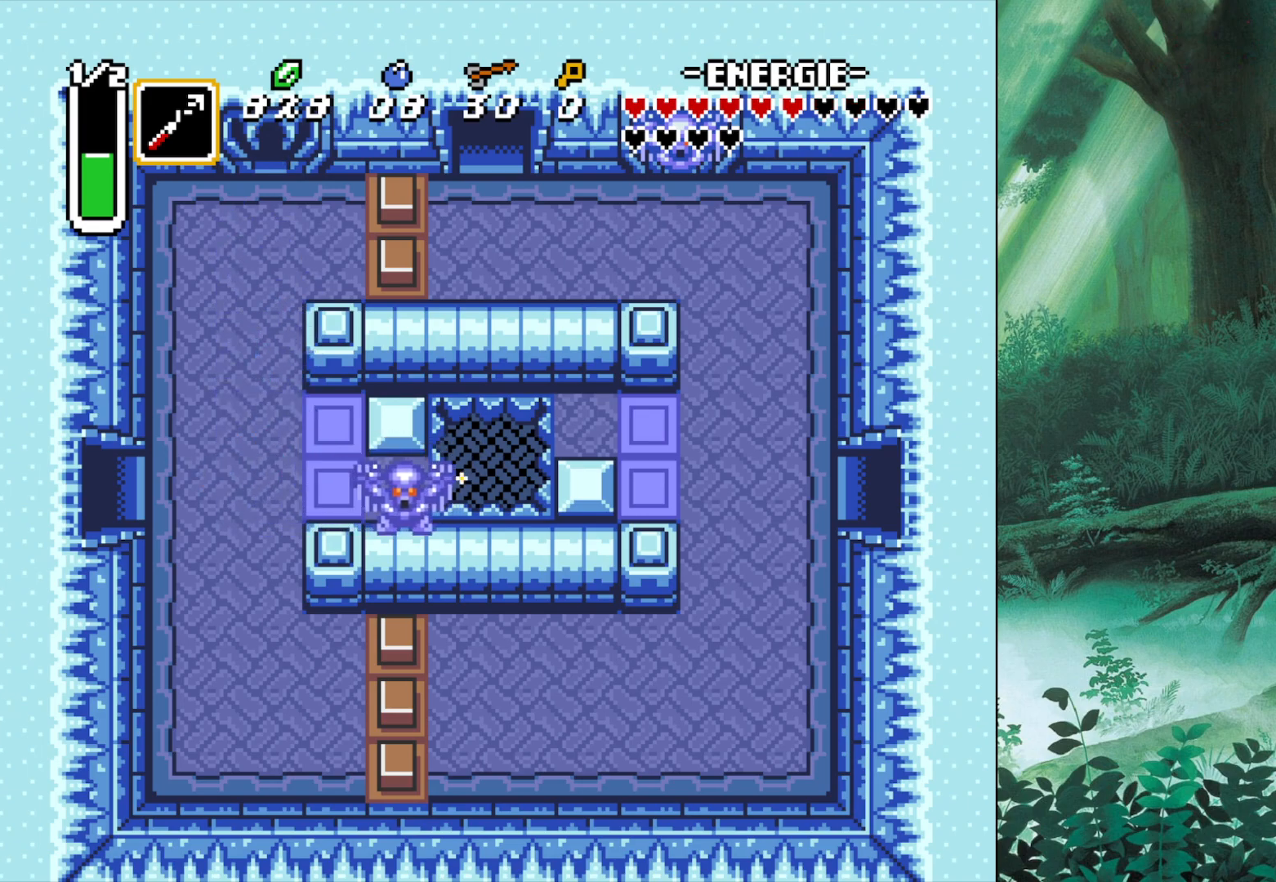
{"buttons": [], "left_stick": "center", "events": []}
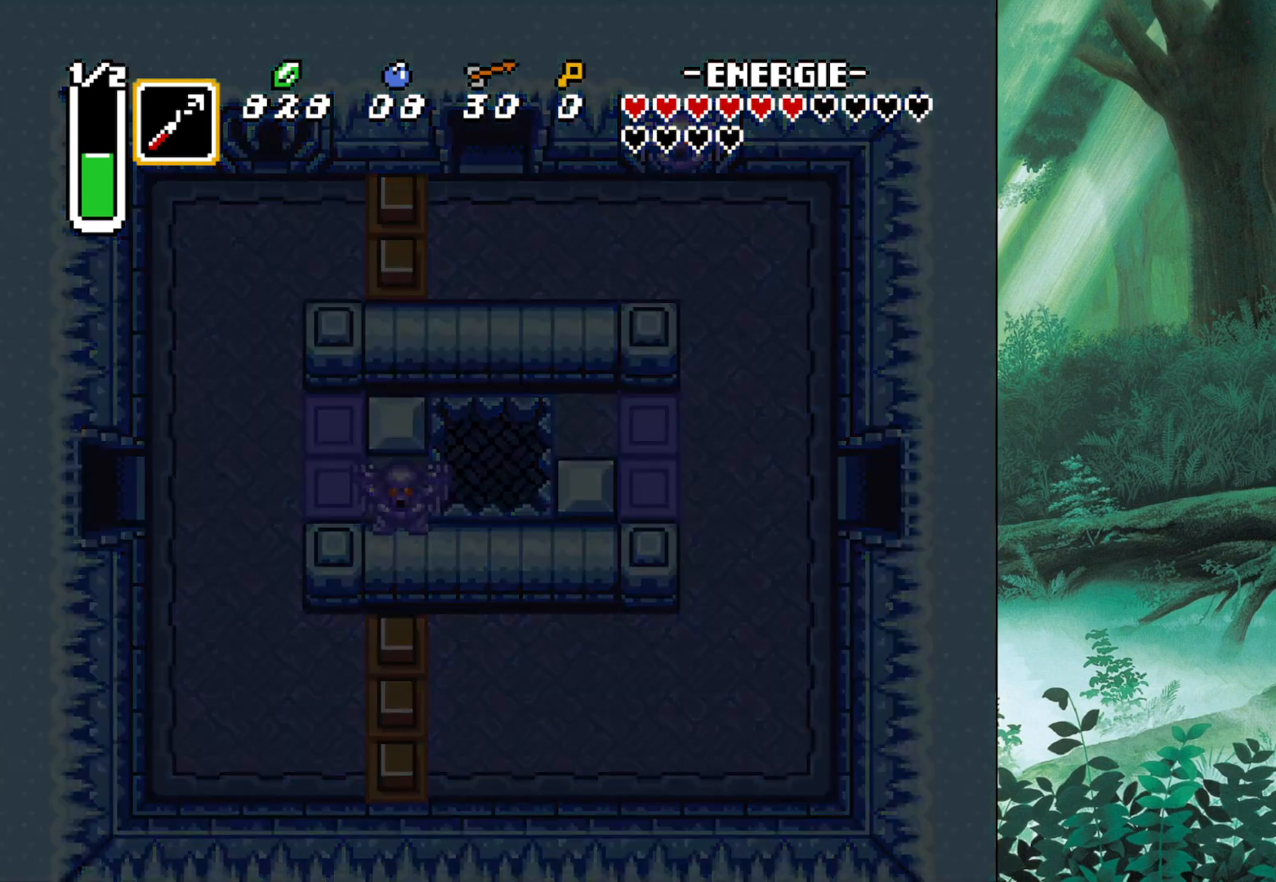
{"buttons": [], "left_stick": "center", "events": []}
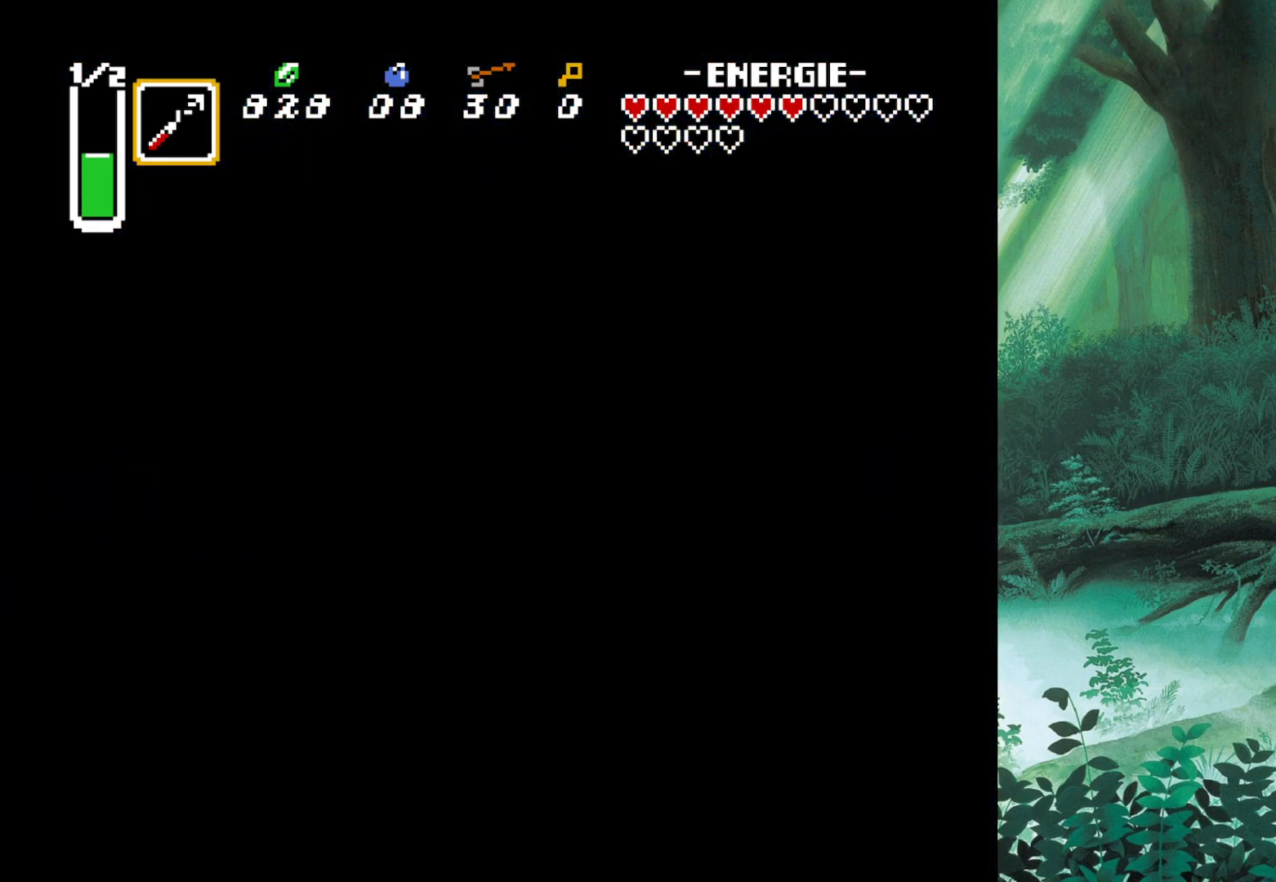
{"buttons": [], "left_stick": "center", "events": []}
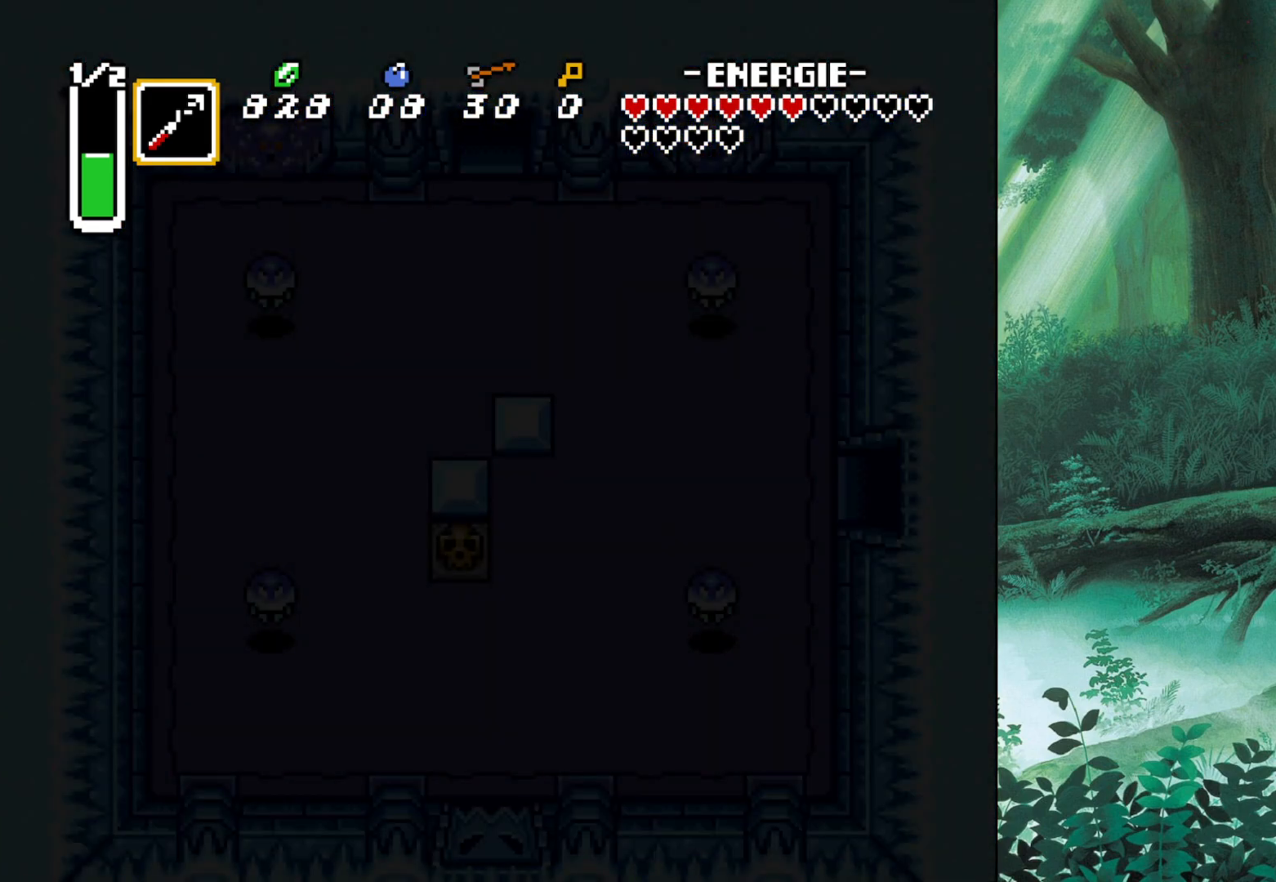
{"buttons": [], "left_stick": "center", "events": []}
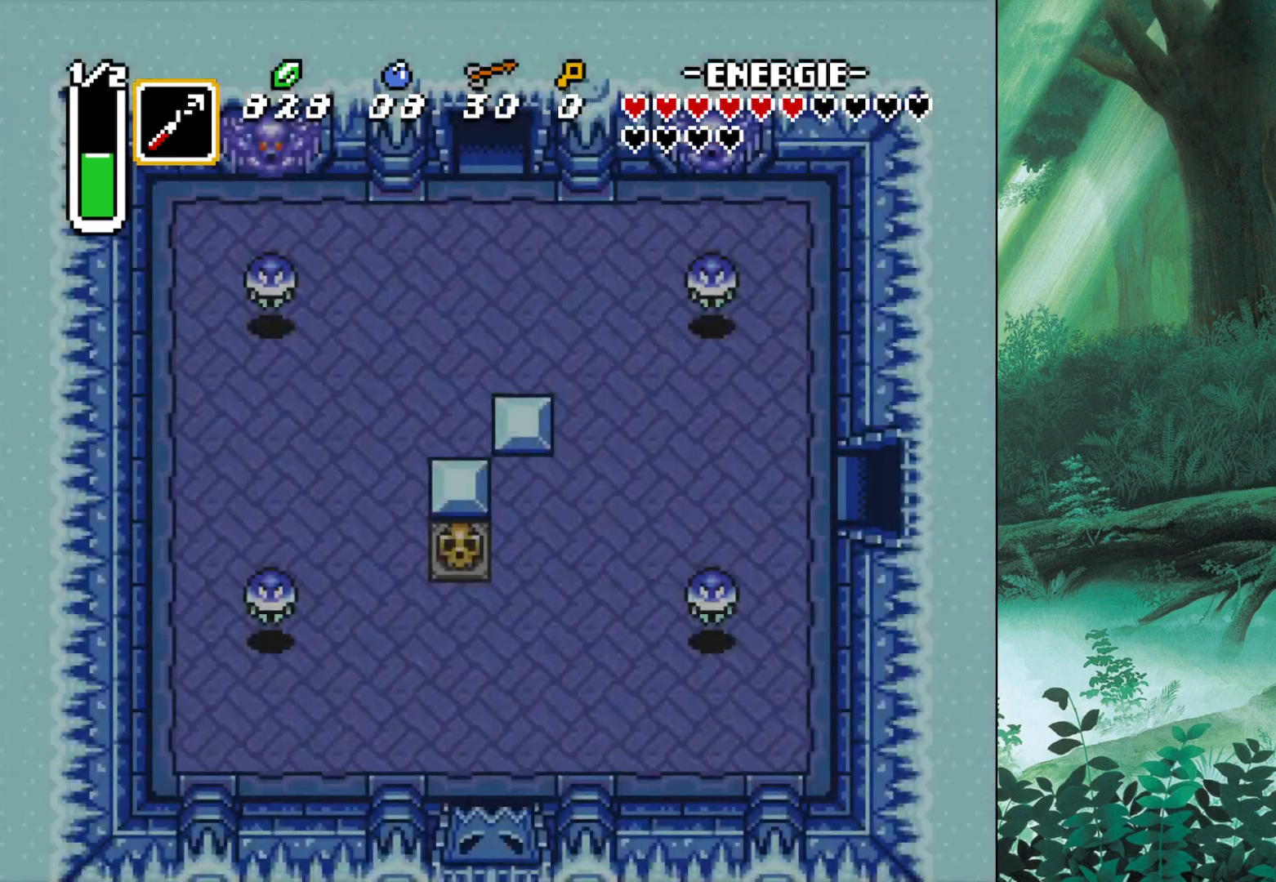
{"buttons": [], "left_stick": "center", "events": []}
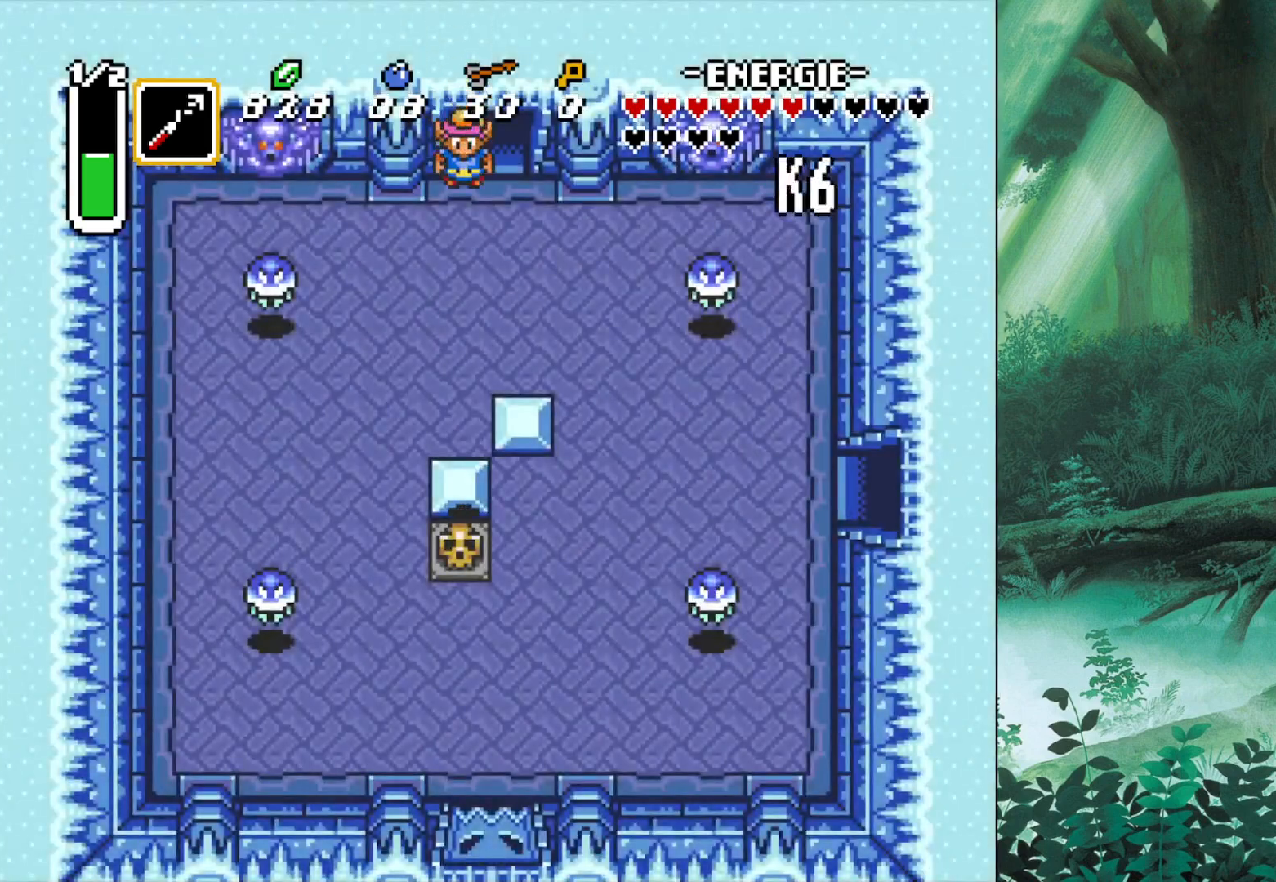
{"buttons": [], "left_stick": "center", "events": [[150, "left_stick", "left"], [467, "left_stick", "center"]]}
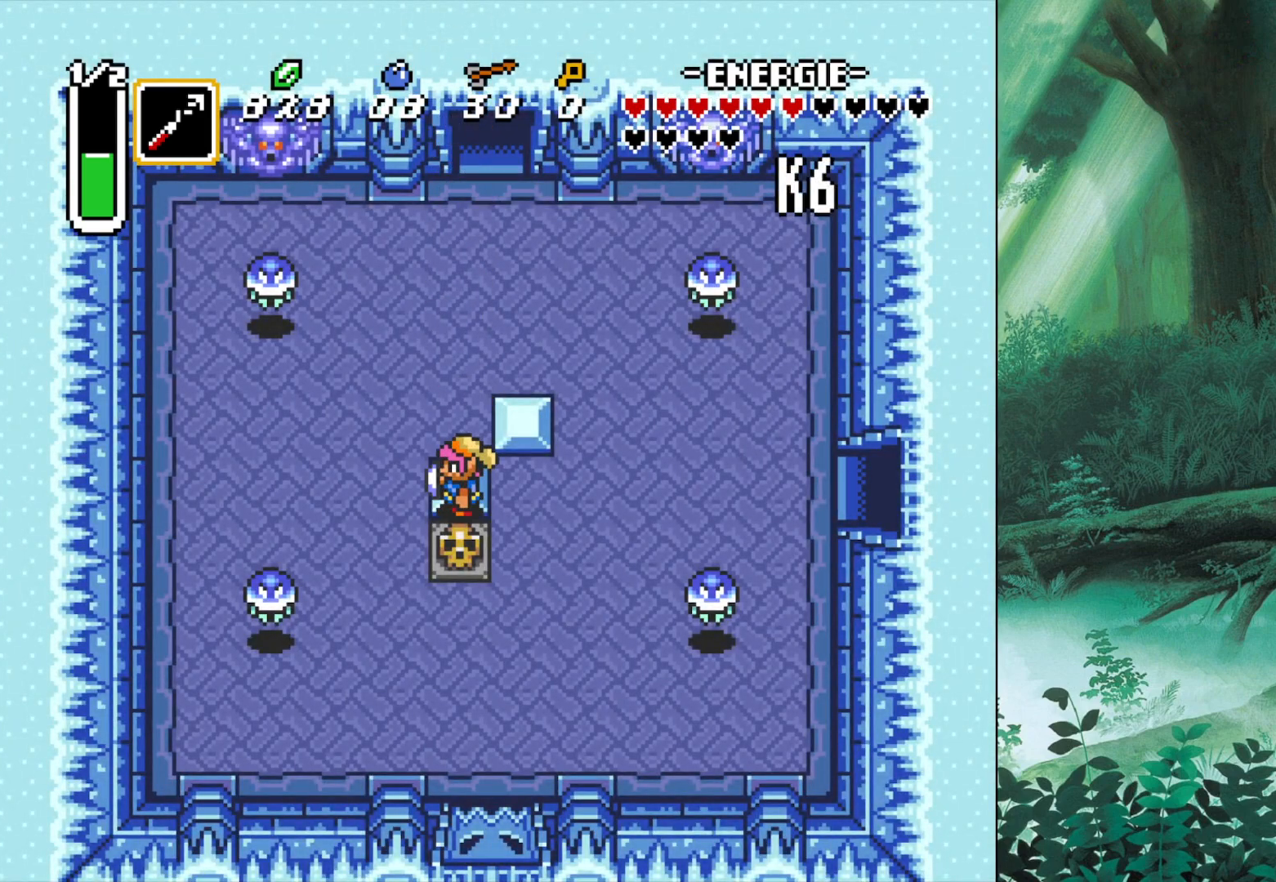
{"buttons": [], "left_stick": "down-right", "events": [[17, "left_stick", "left"], [300, "left_stick", "down-left"], [433, "left_stick", "down-right"]]}
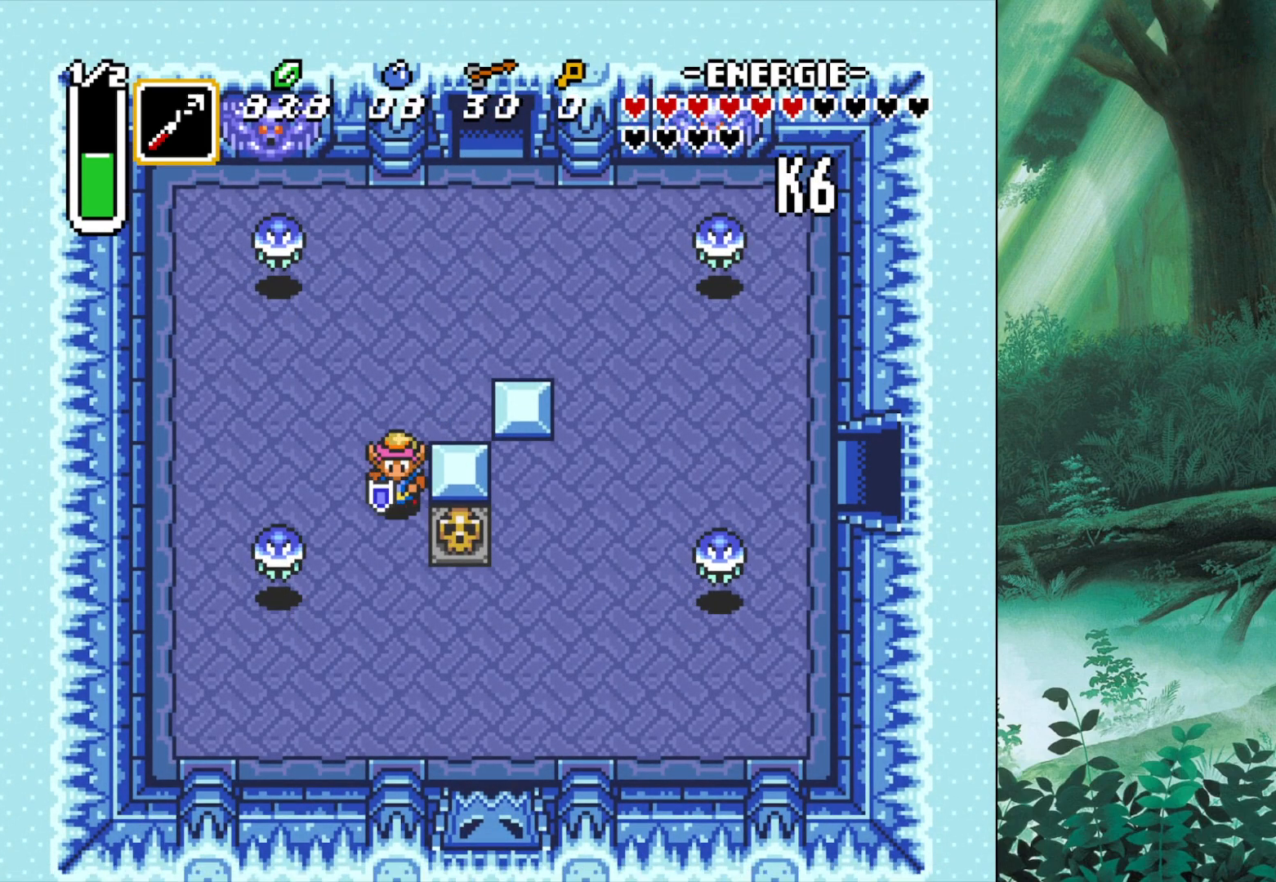
{"buttons": [], "left_stick": "center", "events": [[200, "left_stick", "right"], [300, "B", "down"], [383, "left_stick", "center"], [450, "B", "up"]]}
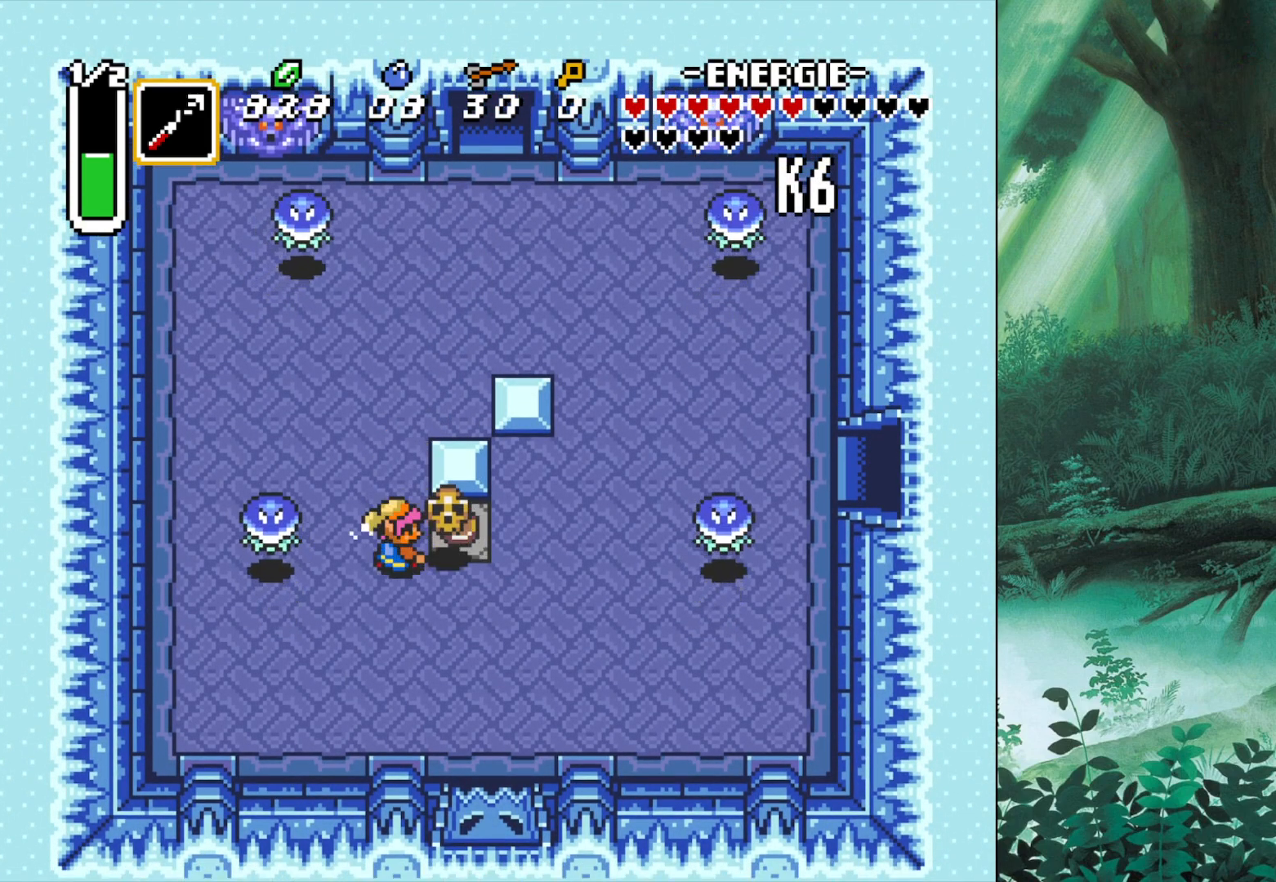
{"buttons": [], "left_stick": "center", "events": [[17, "B", "down"], [133, "B", "up"], [167, "left_stick", "right"], [200, "B", "down"], [300, "B", "up"], [300, "left_stick", "center"], [383, "B", "down"], [483, "B", "up"]]}
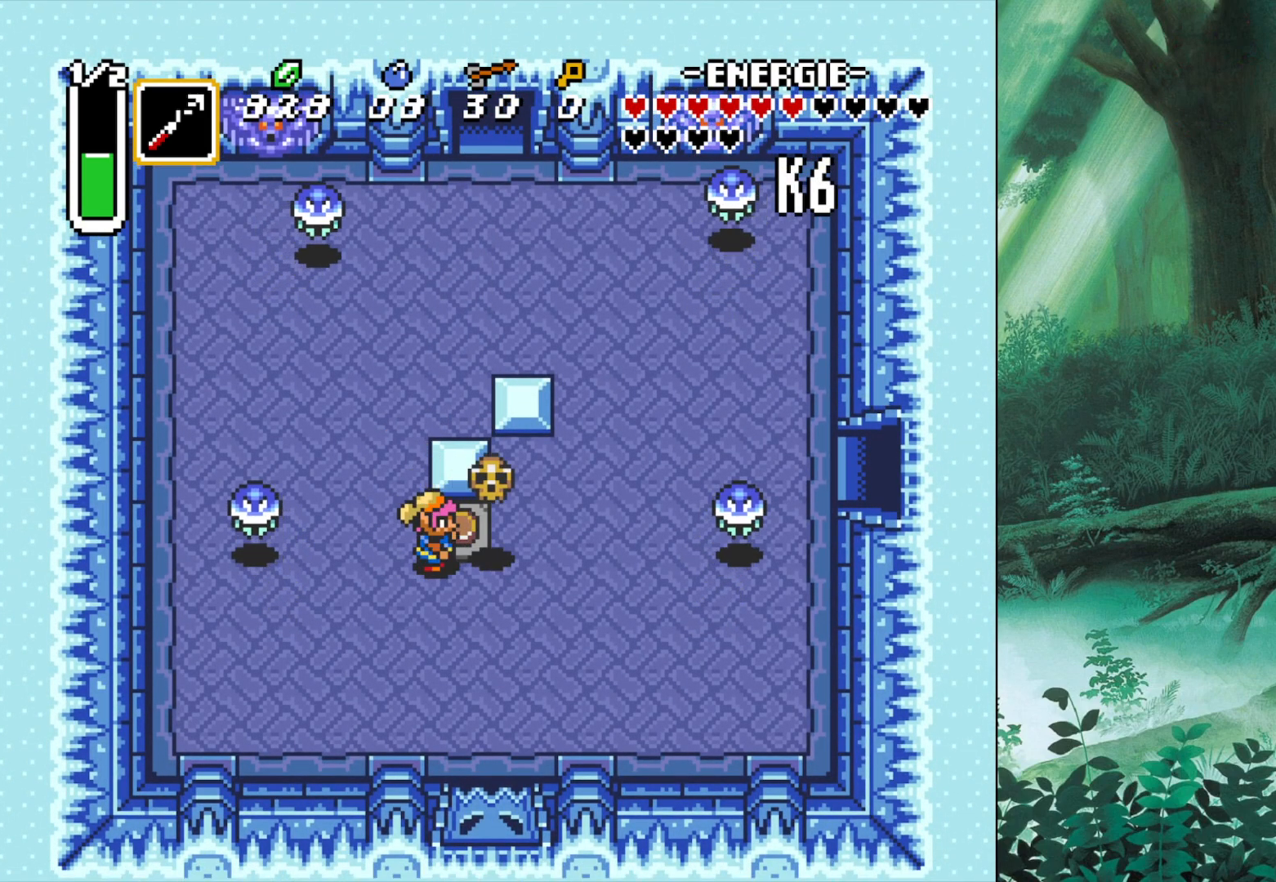
{"buttons": [], "left_stick": "up-left", "events": [[50, "left_stick", "left"], [100, "B", "down"], [233, "B", "up"], [250, "left_stick", "up"], [467, "left_stick", "up-left"]]}
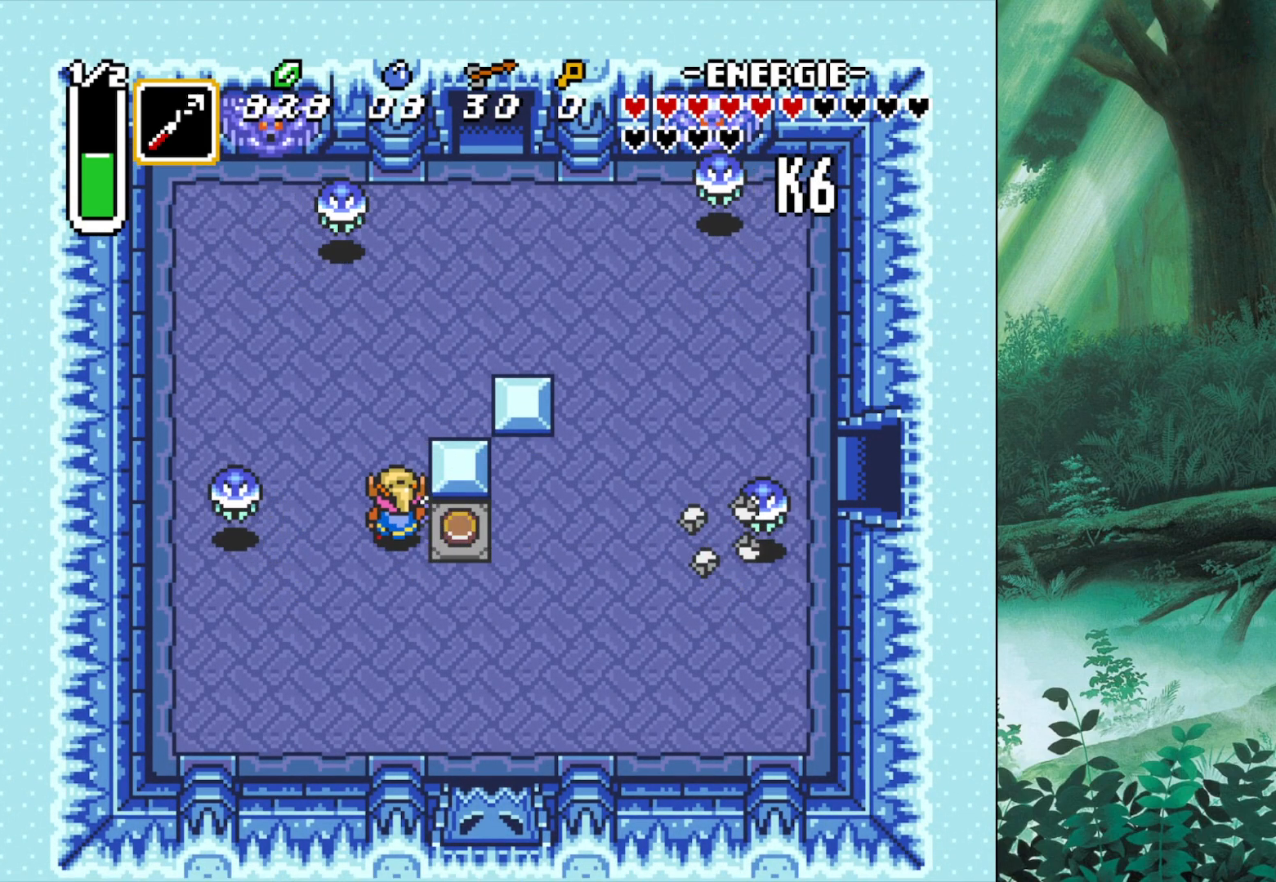
{"buttons": [], "left_stick": "right", "events": [[183, "left_stick", "up-right"], [467, "left_stick", "right"]]}
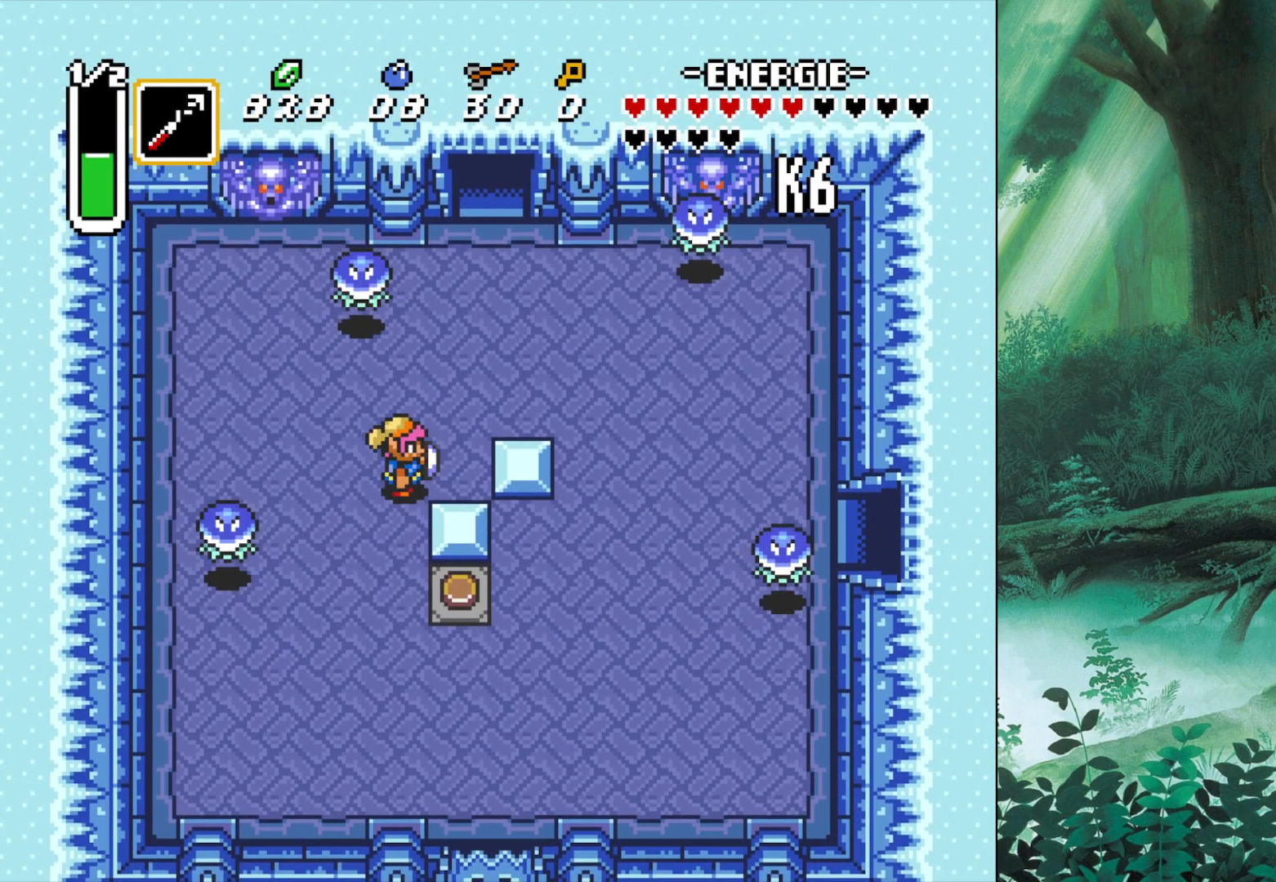
{"buttons": [], "left_stick": "down", "events": [[150, "left_stick", "down-right"], [333, "left_stick", "down"]]}
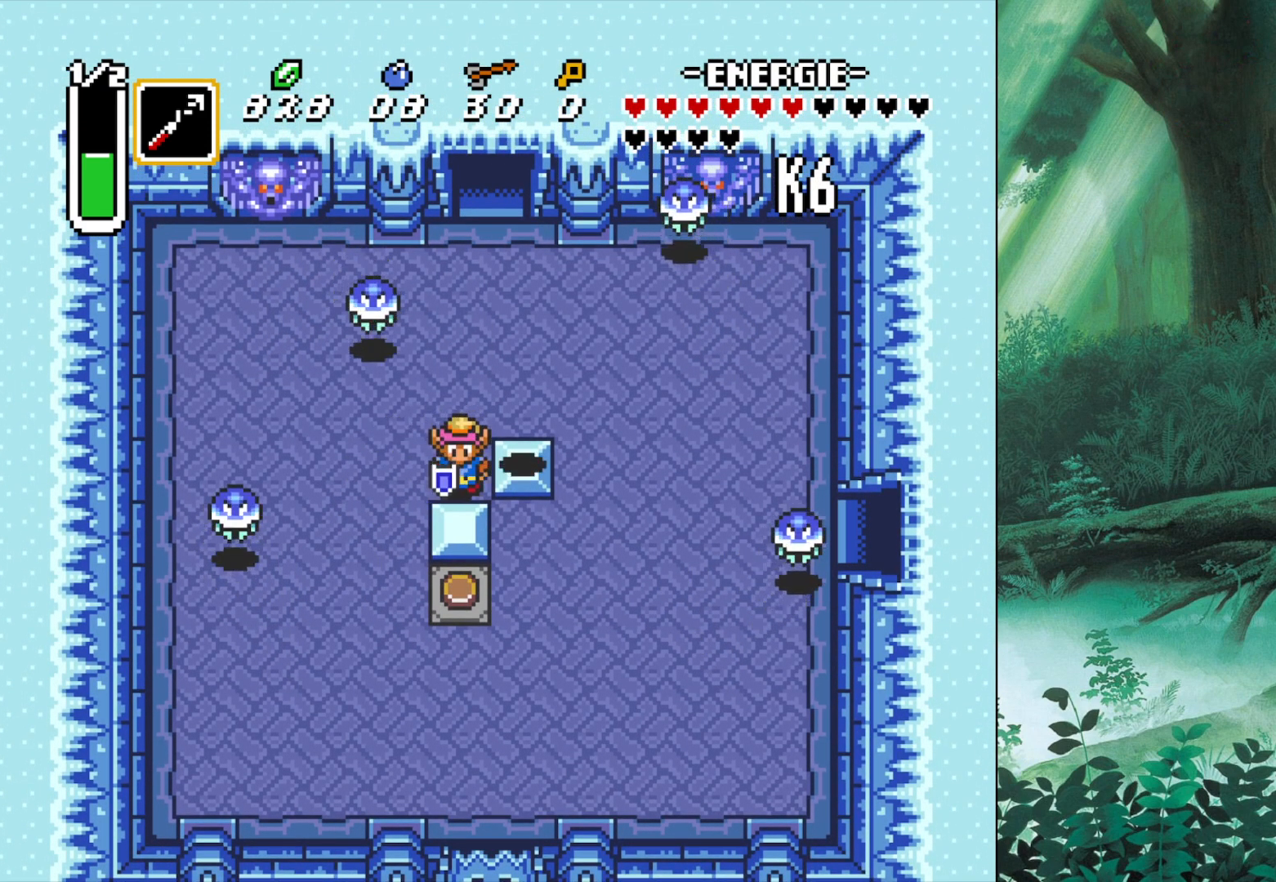
{"buttons": [], "left_stick": "down", "events": []}
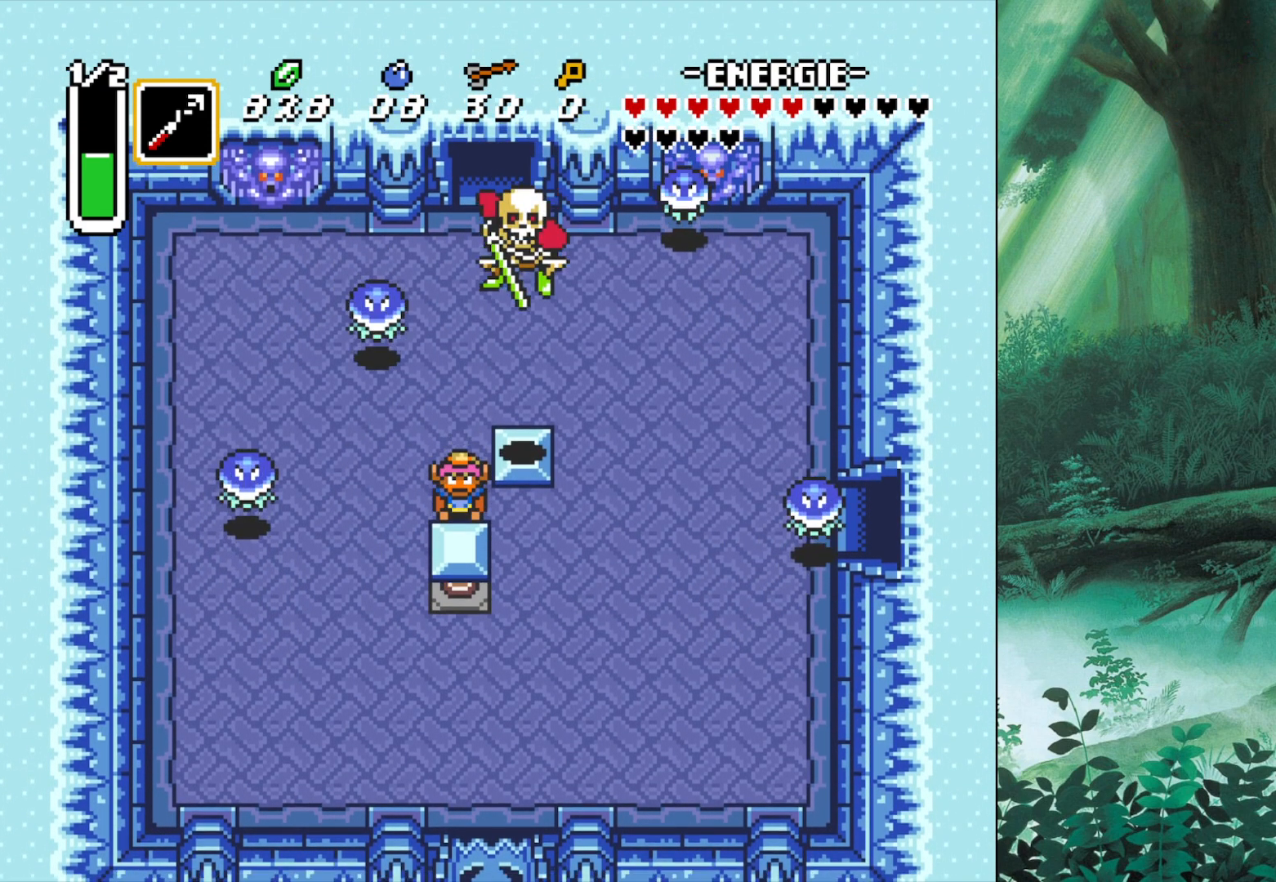
{"buttons": [], "left_stick": "down", "events": [[100, "left_stick", "left"], [417, "left_stick", "down"]]}
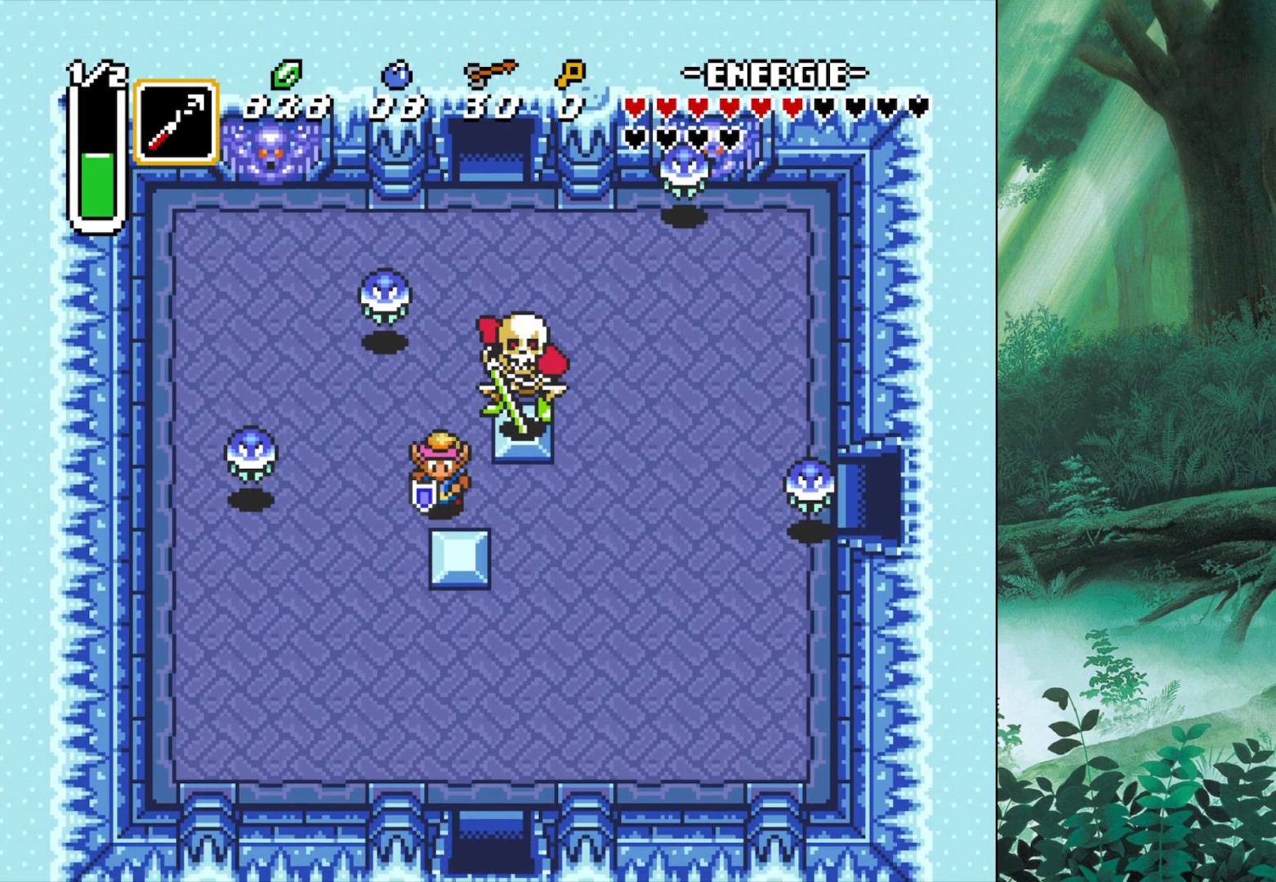
{"buttons": [], "left_stick": "down", "events": [[67, "left_stick", "down-left"], [433, "left_stick", "down"]]}
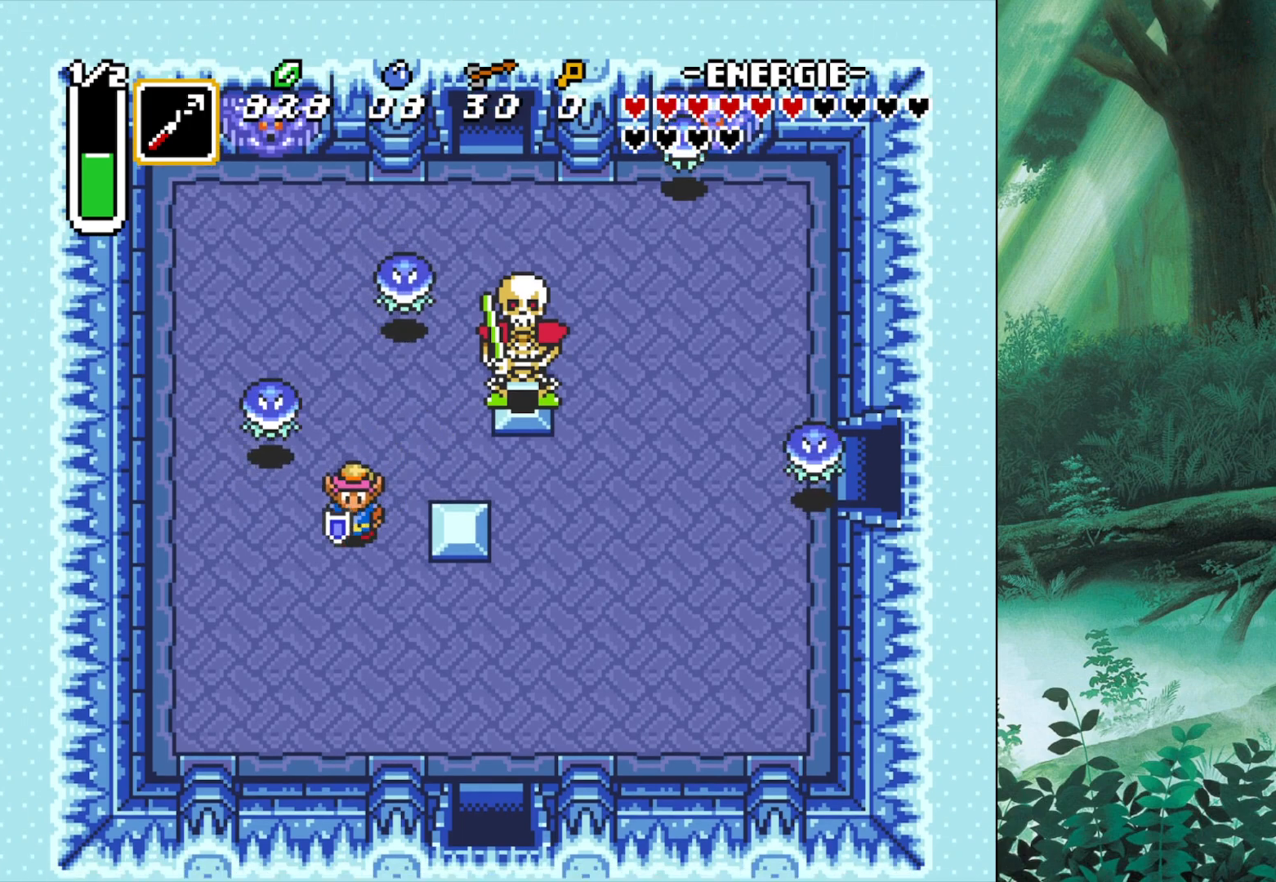
{"buttons": [], "left_stick": "right", "events": [[133, "left_stick", "down-right"], [467, "left_stick", "right"]]}
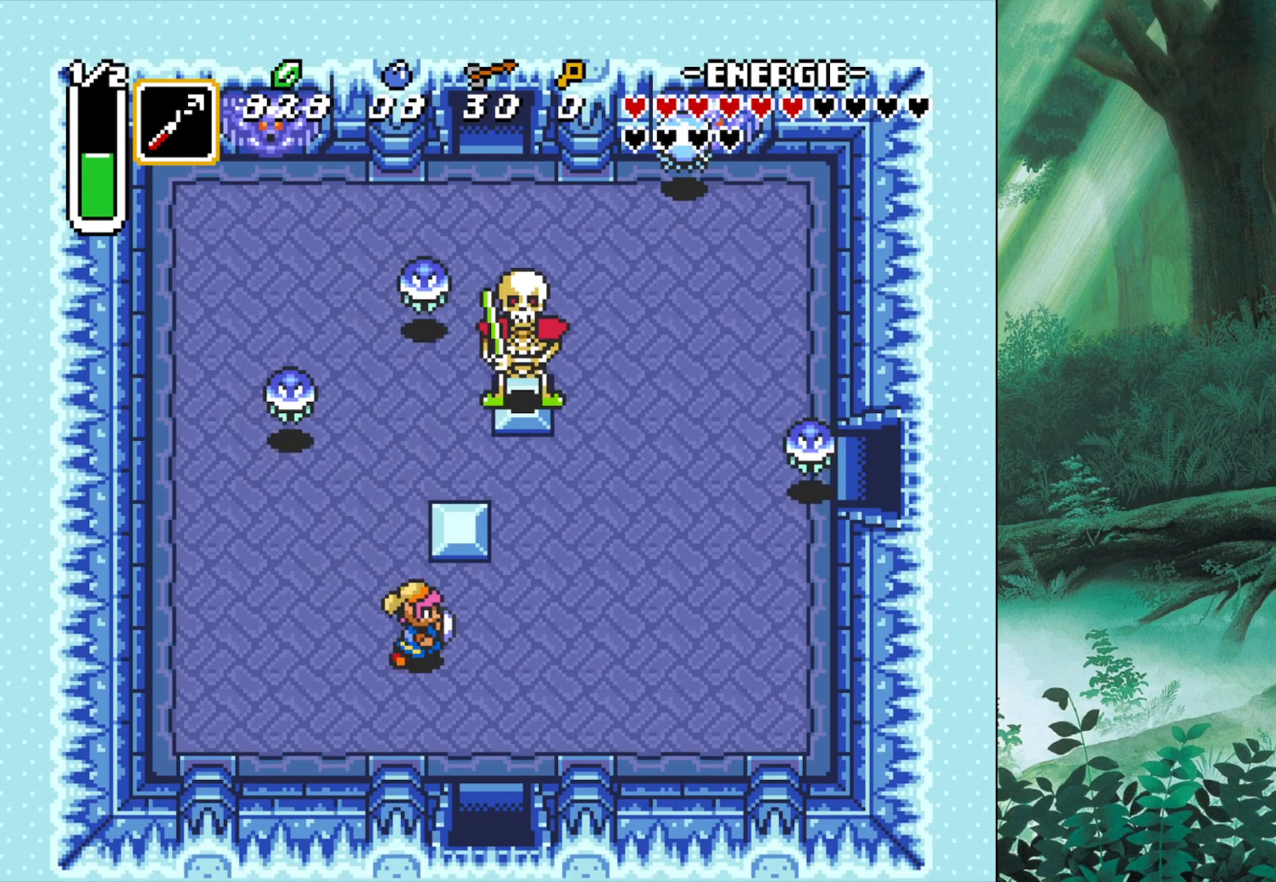
{"buttons": [], "left_stick": "down", "events": [[67, "left_stick", "down-right"], [333, "left_stick", "down"]]}
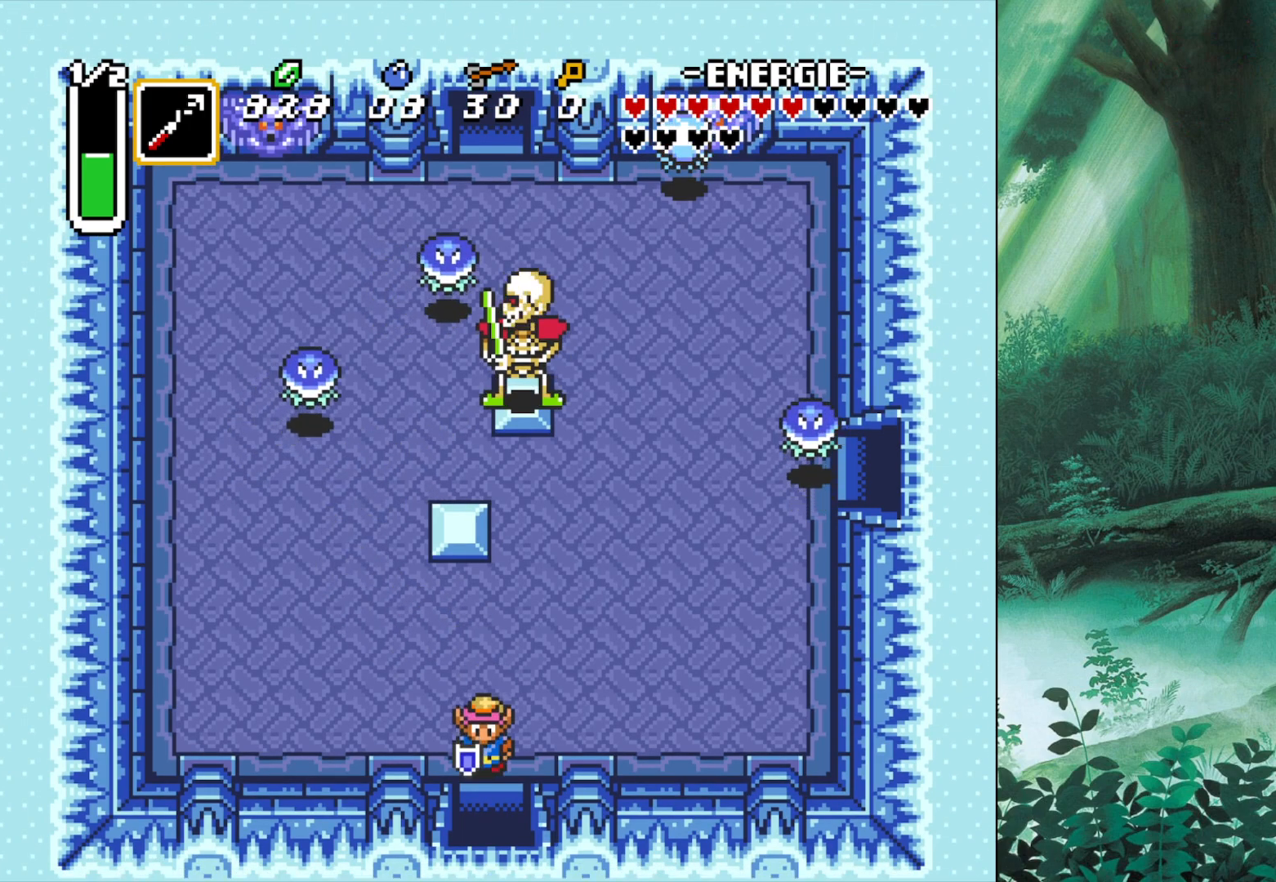
{"buttons": [], "left_stick": "down", "events": []}
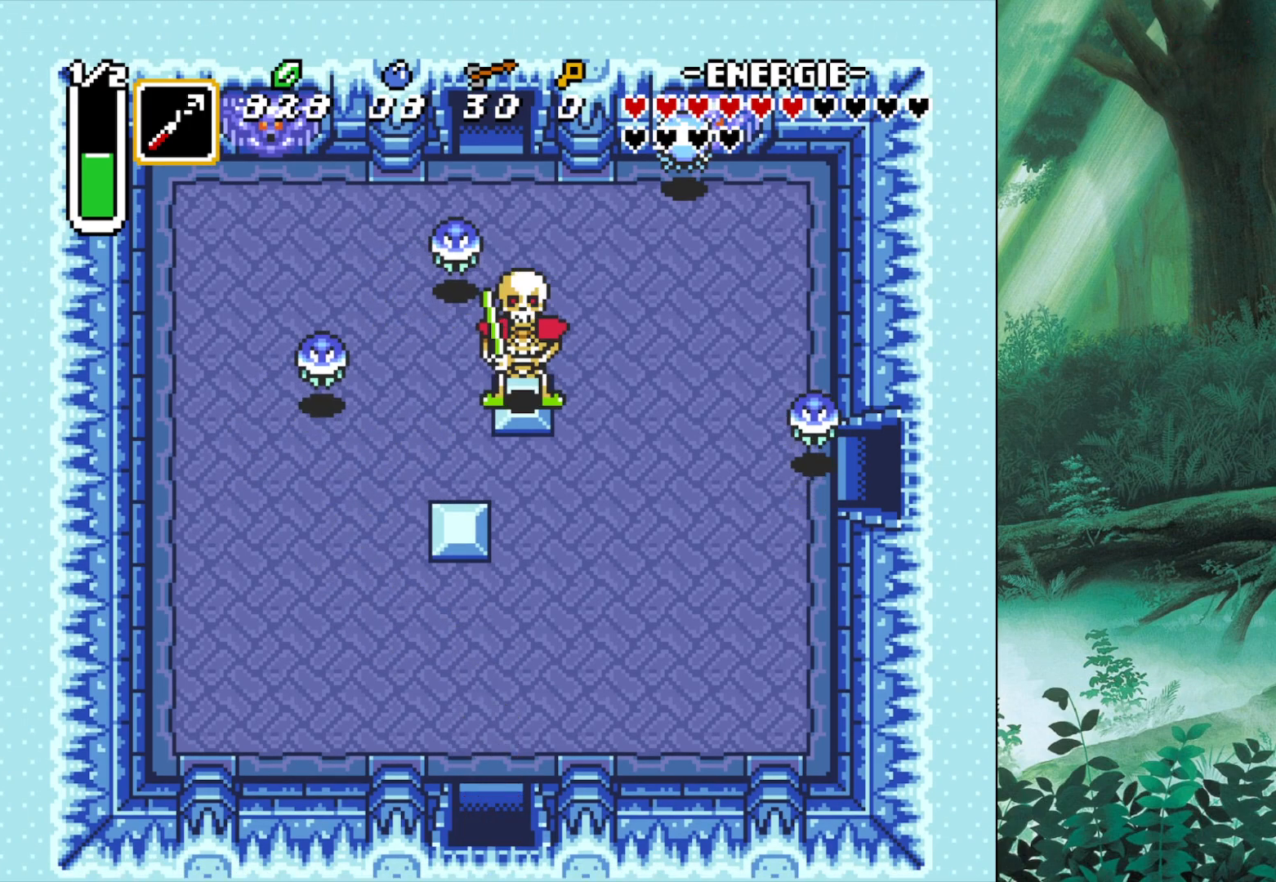
{"buttons": [], "left_stick": "down", "events": []}